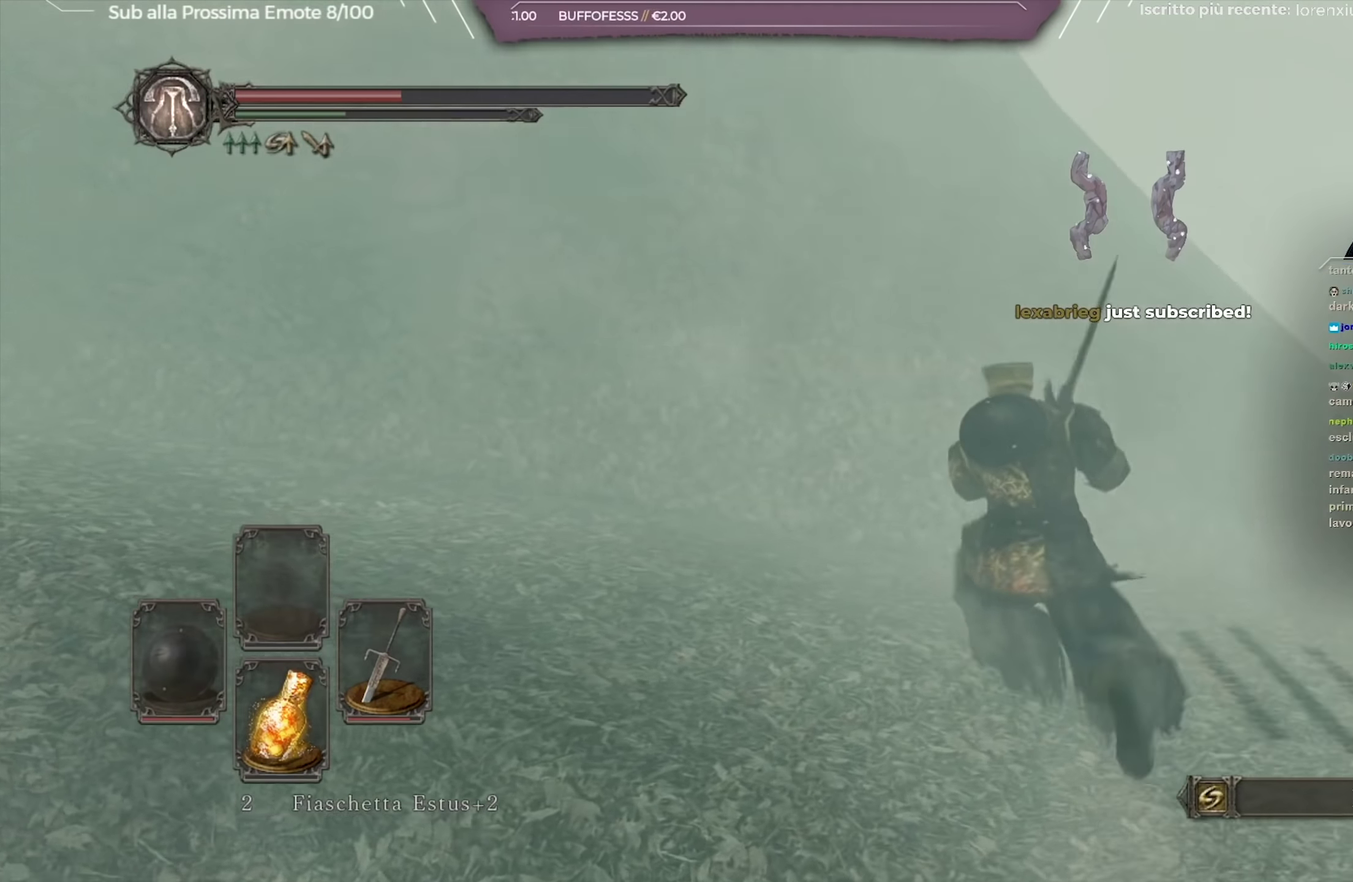
Gameplay with a controller (Xbox layout); each line is a JSON object with the inputs held at the frame after it (dt_ms = milliseconds from this image to that frame). "button_events" lists button changes between this image and that frame as [ms after this image, input, new state], when the widget could be followed in between (sticks are given only as held states). Not read: L1 R1.
{"dt_ms": 350, "buttons": ["B"], "left_stick": "up", "right_stick": "down-left", "button_events": []}
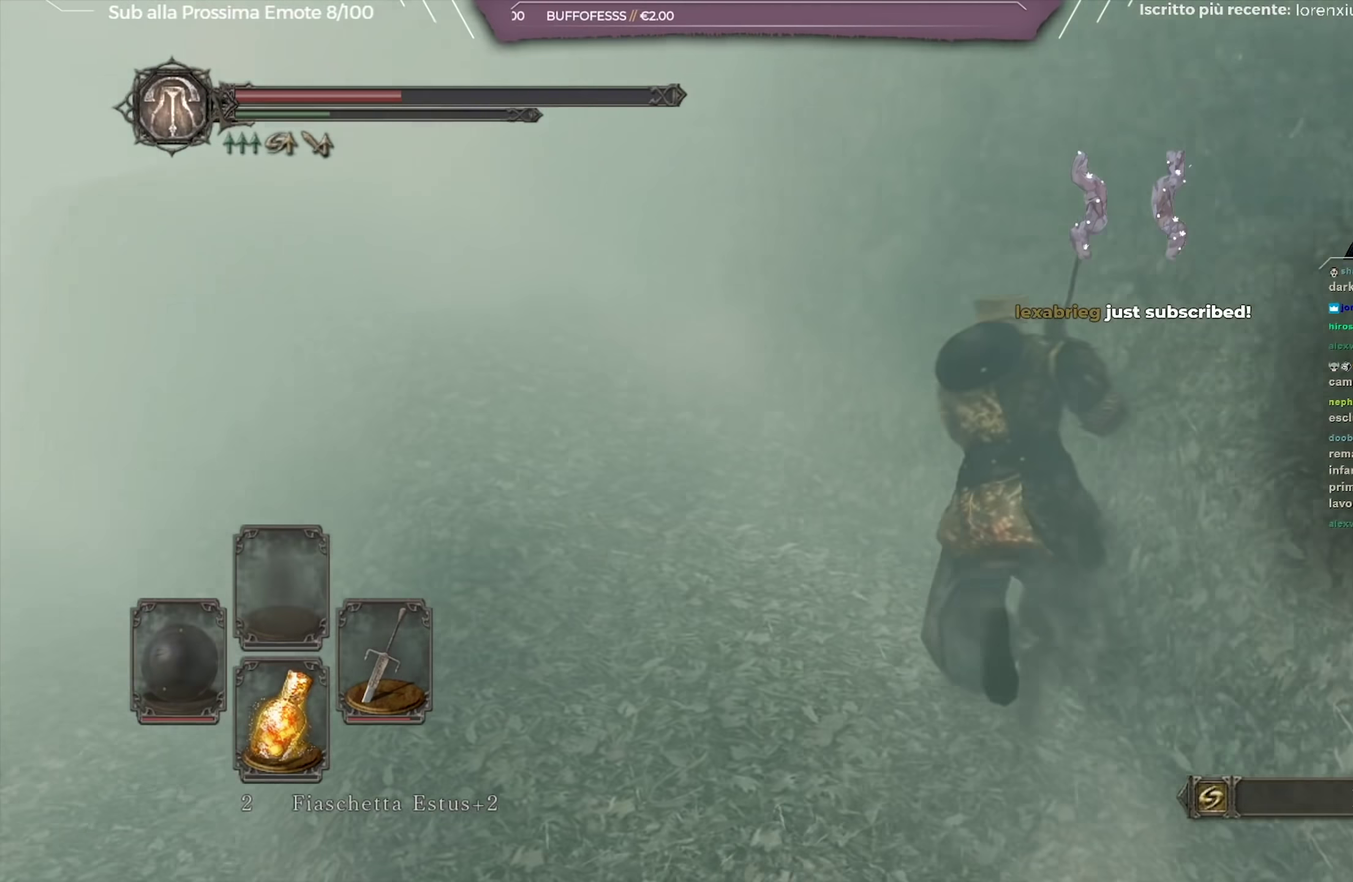
{"dt_ms": 801, "buttons": ["B"], "left_stick": "up", "right_stick": "center", "button_events": []}
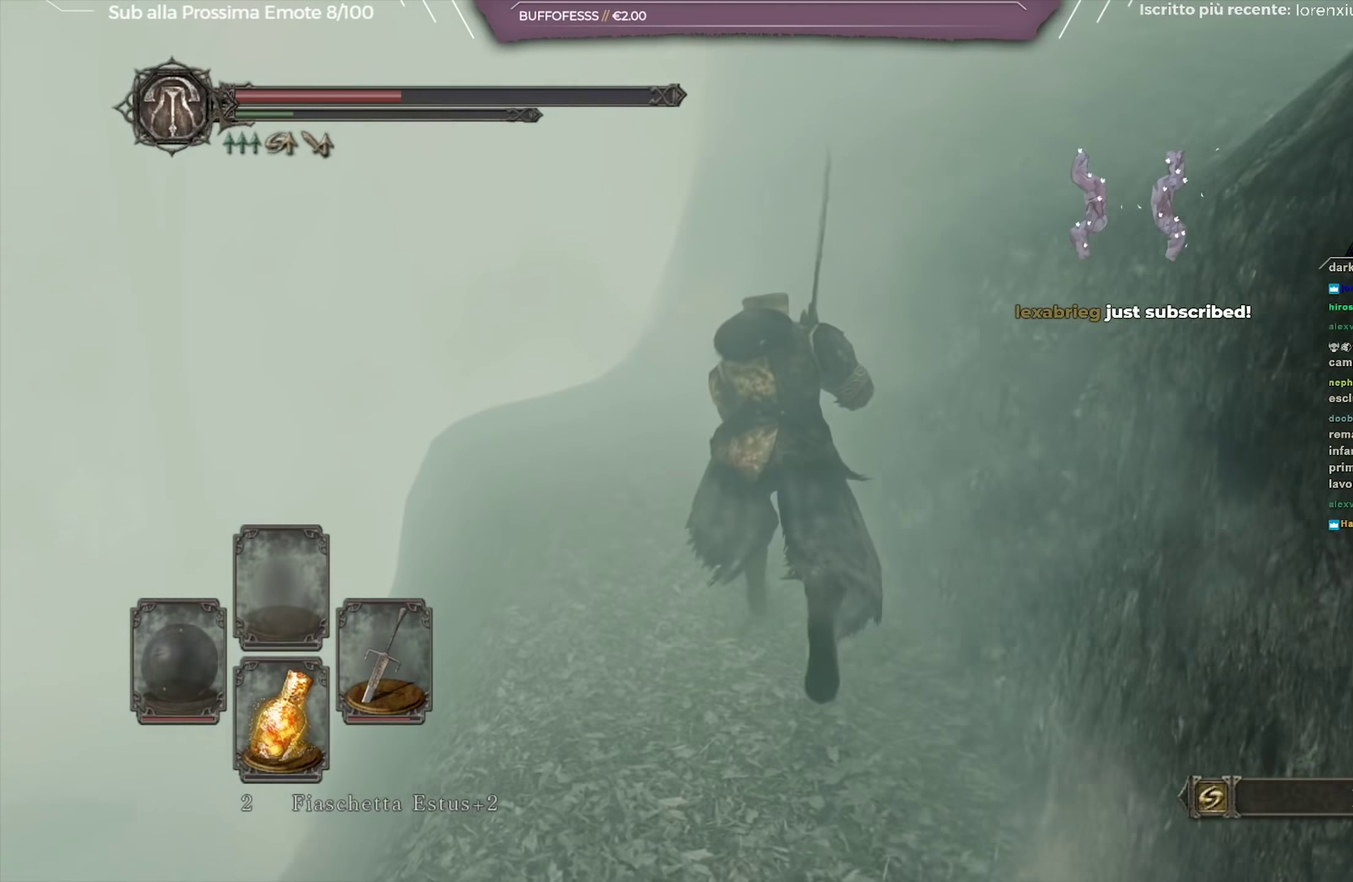
{"dt_ms": 350, "buttons": ["B"], "left_stick": "up", "right_stick": "center", "button_events": []}
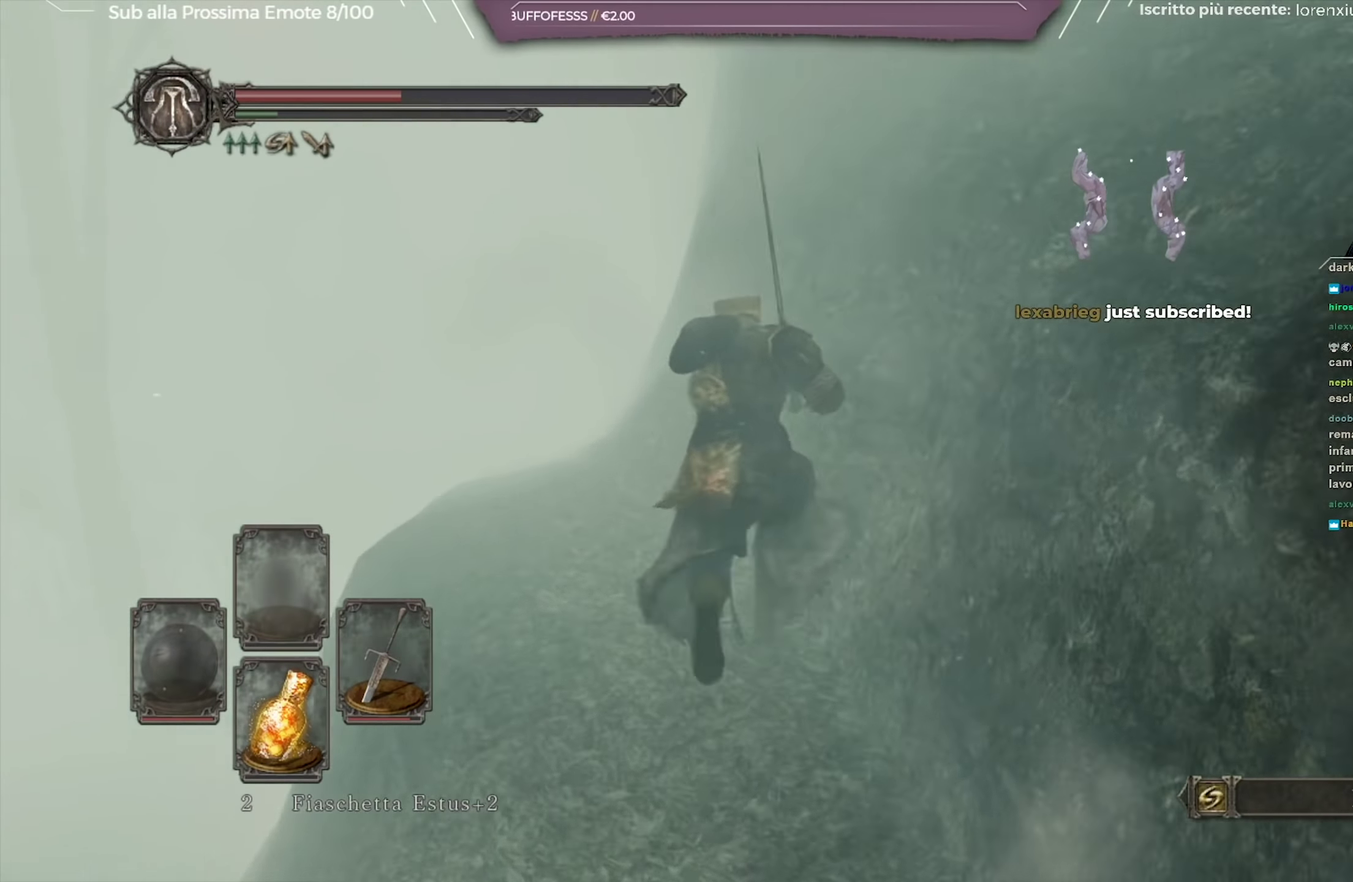
{"dt_ms": 501, "buttons": ["B"], "left_stick": "up", "right_stick": "center", "button_events": []}
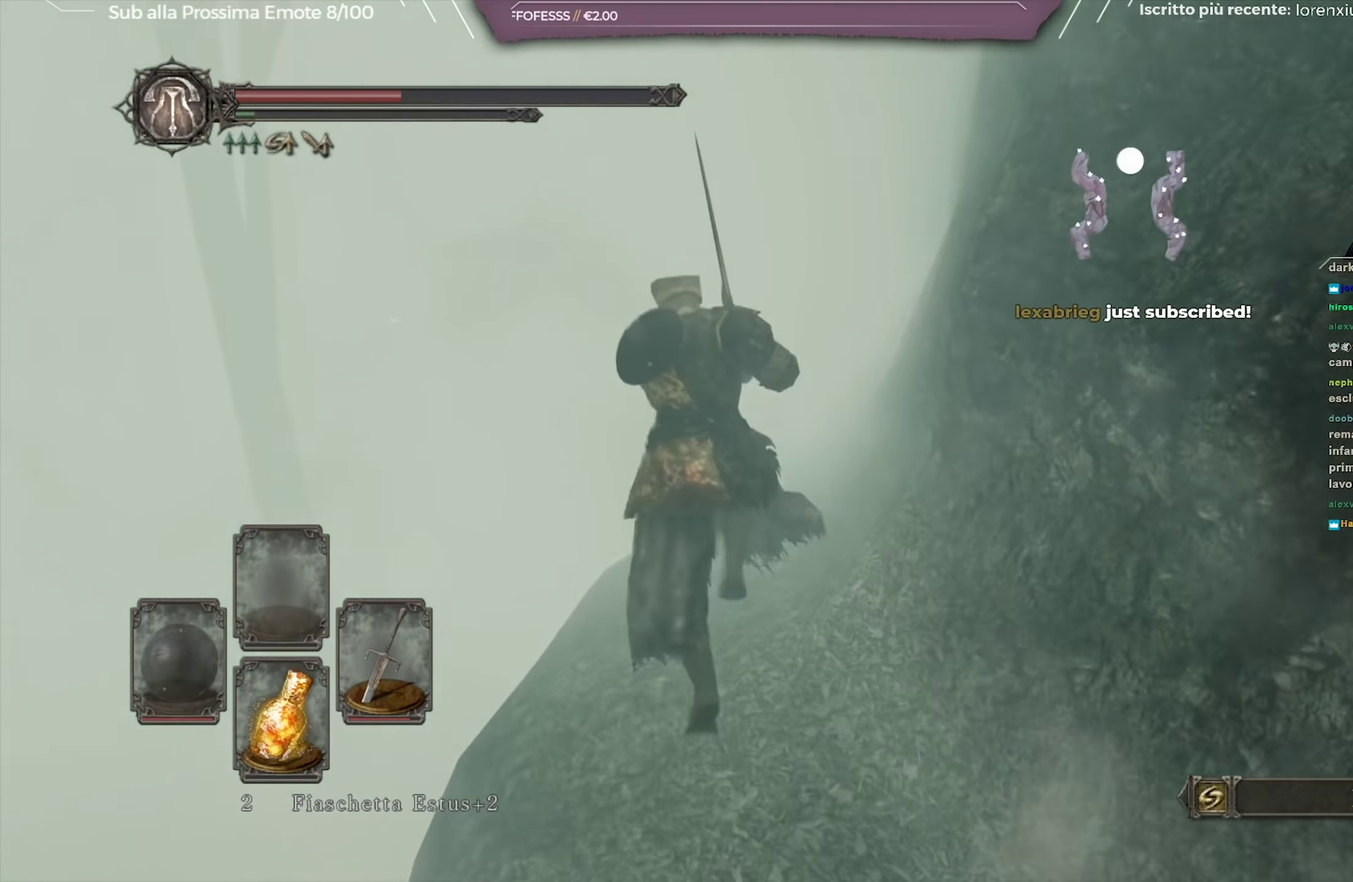
{"dt_ms": 500, "buttons": ["B"], "left_stick": "up", "right_stick": "center", "button_events": []}
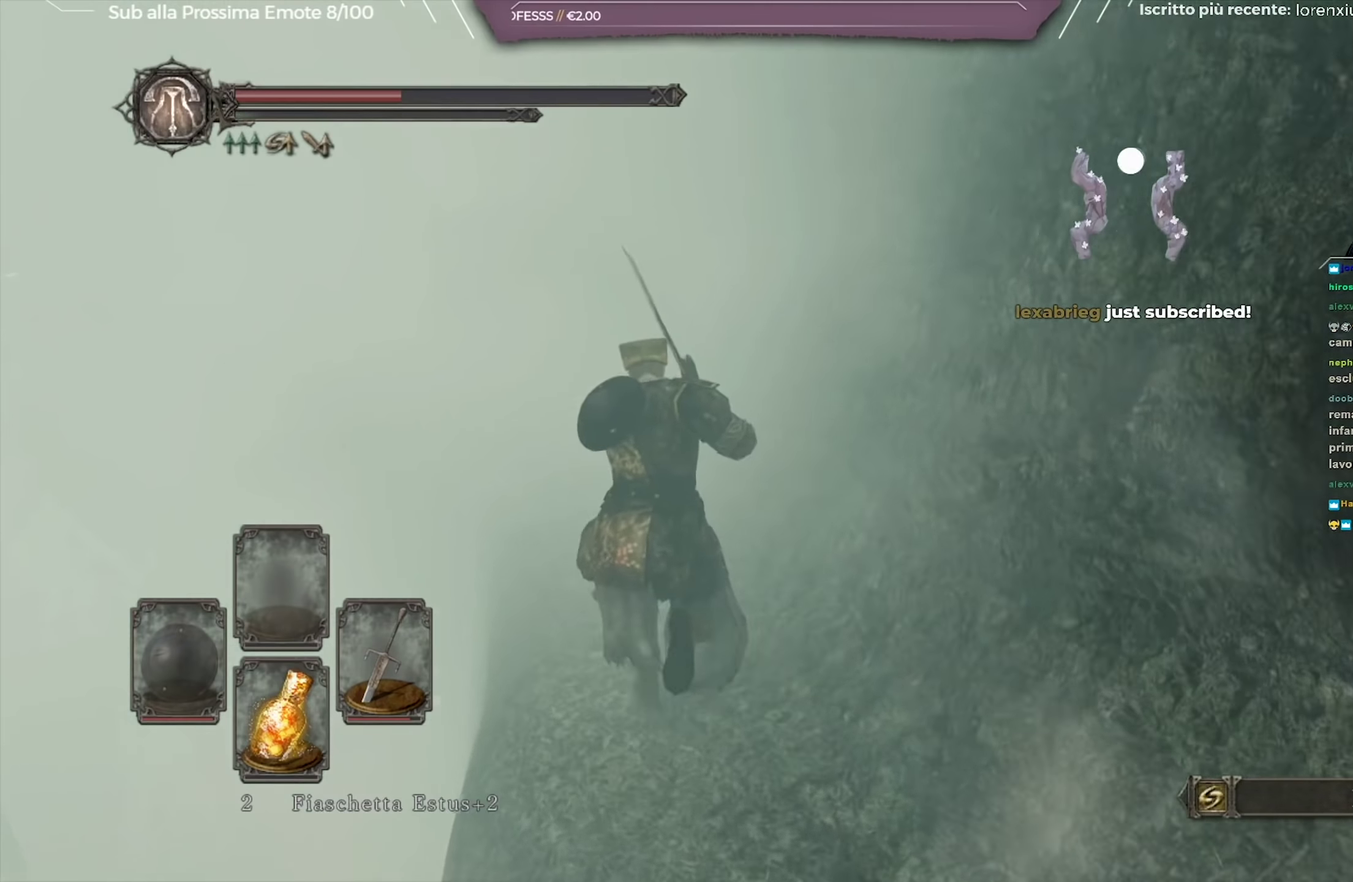
{"dt_ms": 501, "buttons": ["B"], "left_stick": "up", "right_stick": "down-left", "button_events": []}
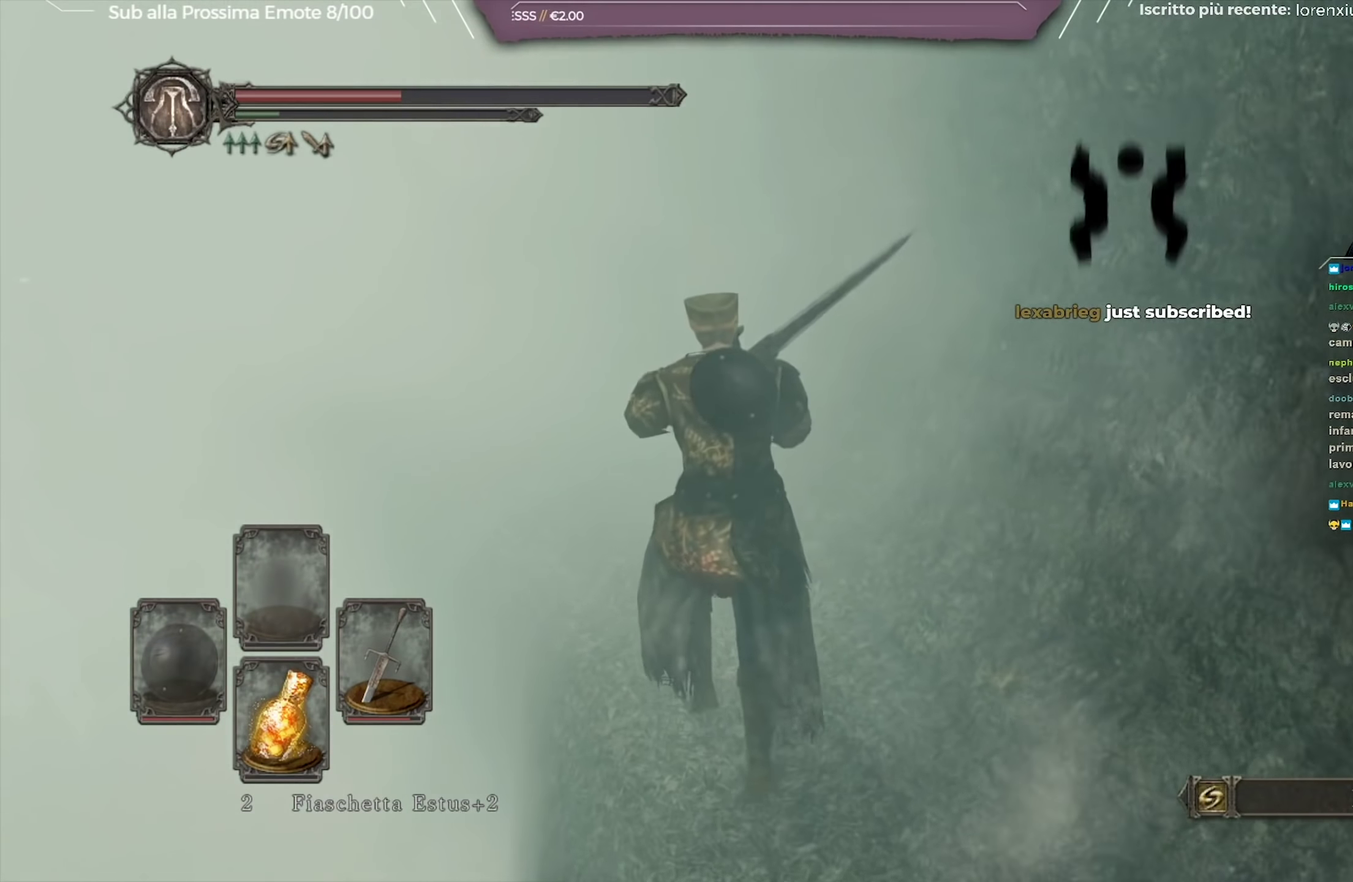
{"dt_ms": 334, "buttons": ["B"], "left_stick": "up", "right_stick": "center", "button_events": []}
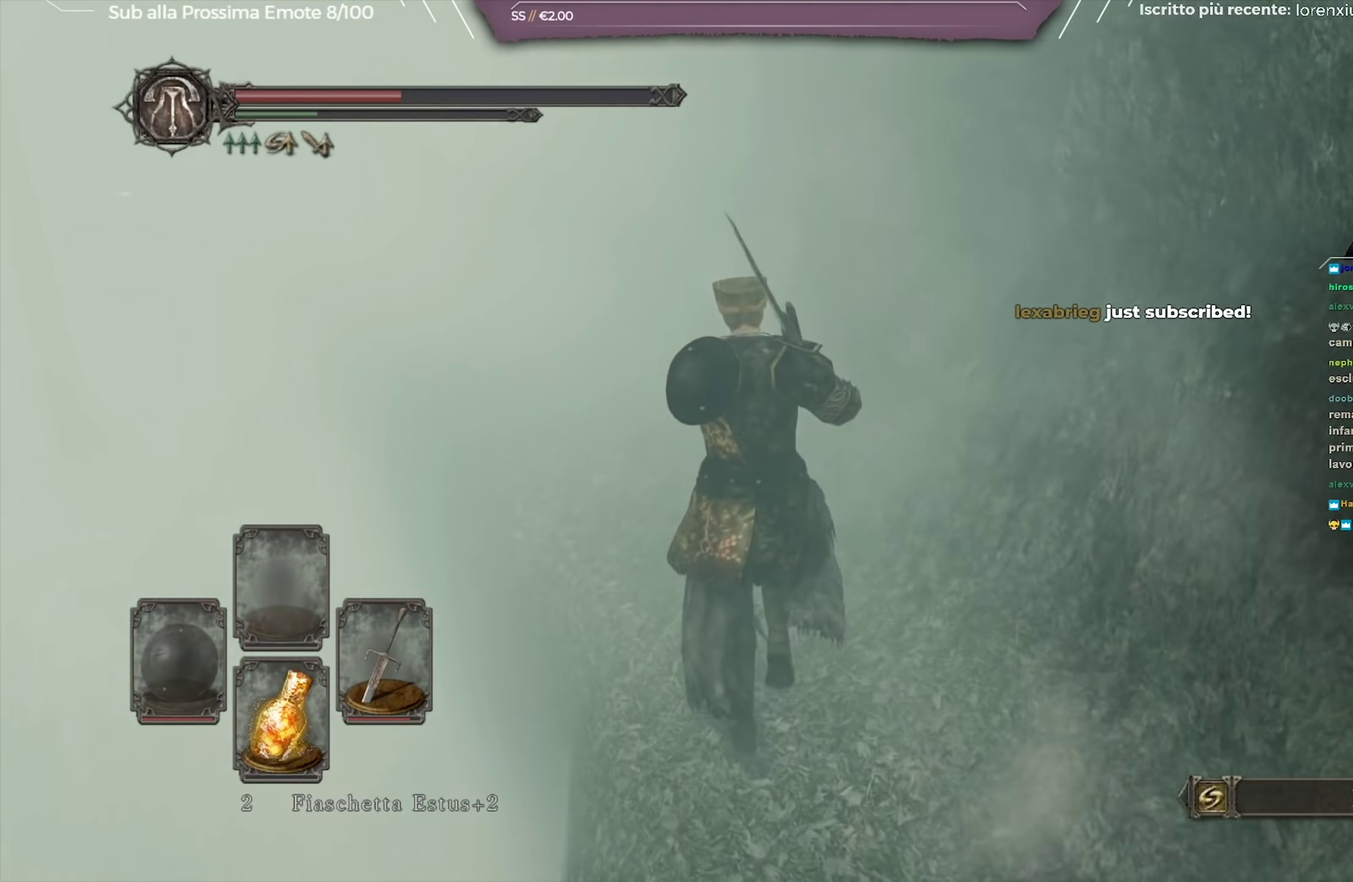
{"dt_ms": 667, "buttons": [], "left_stick": "up", "right_stick": "center", "button_events": [[233, "B", "up"]]}
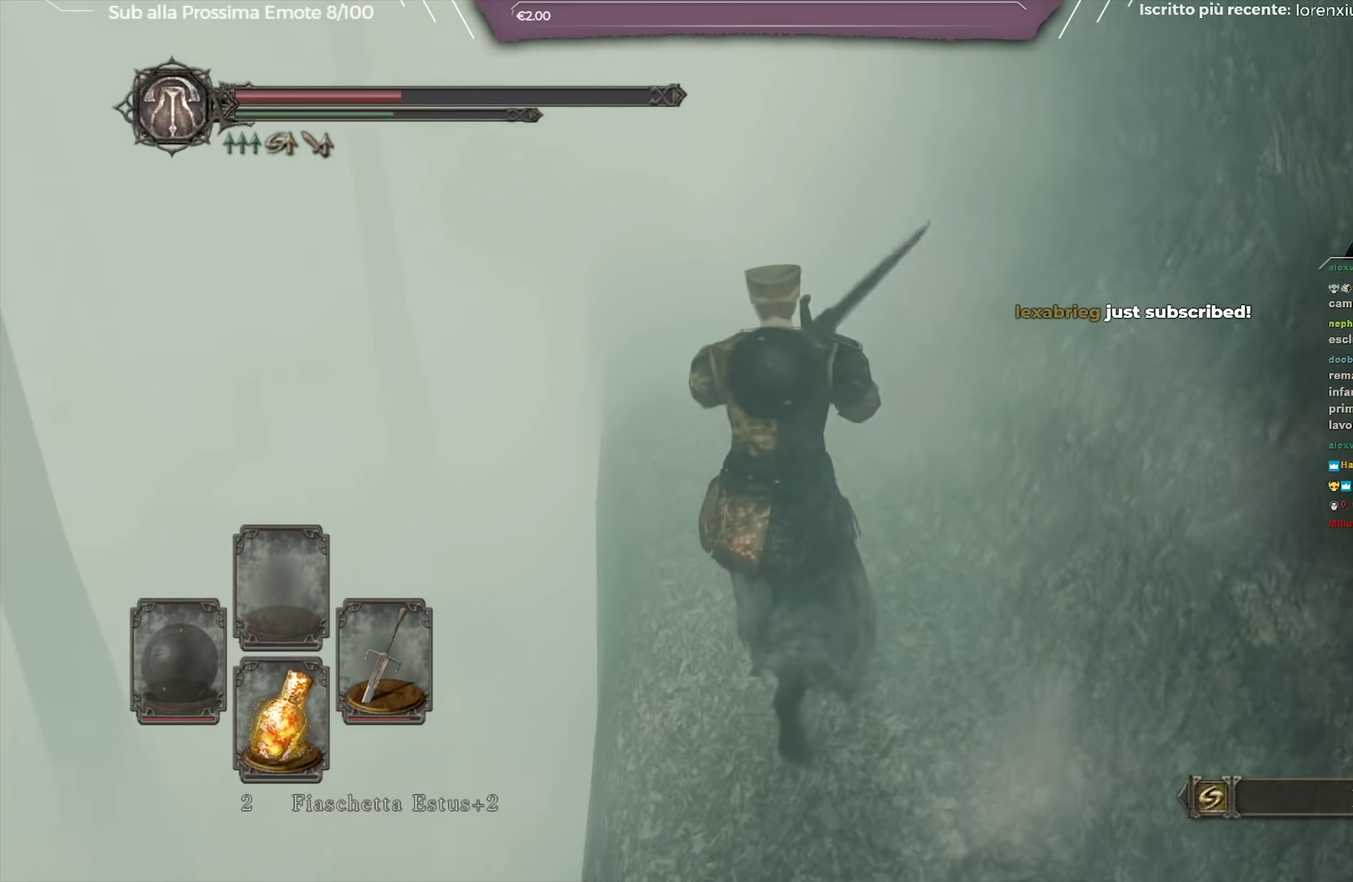
{"dt_ms": 500, "buttons": ["B"], "left_stick": "up", "right_stick": "center", "button_events": [[33, "B", "down"]]}
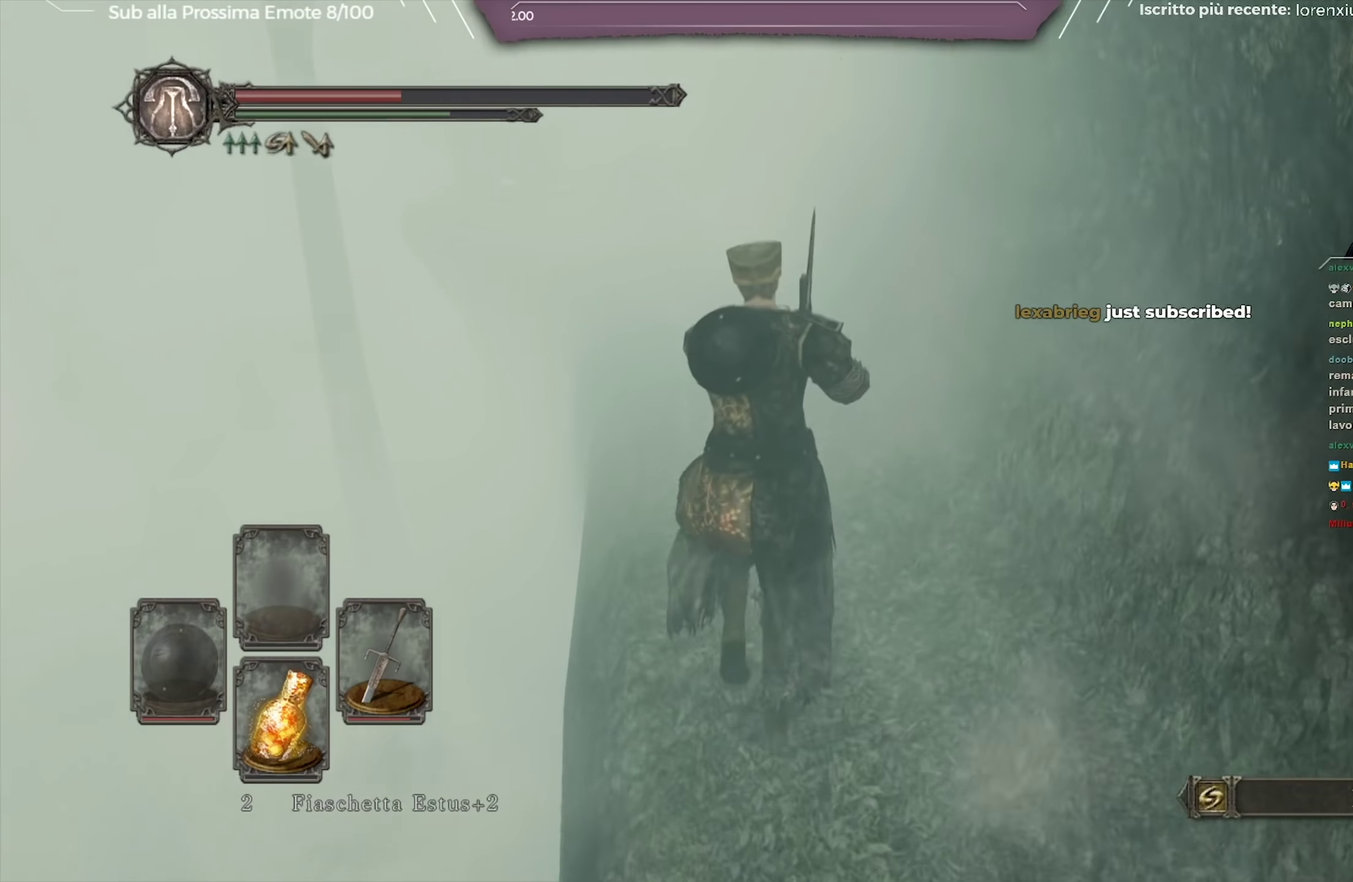
{"dt_ms": 501, "buttons": ["B"], "left_stick": "up", "right_stick": "center", "button_events": []}
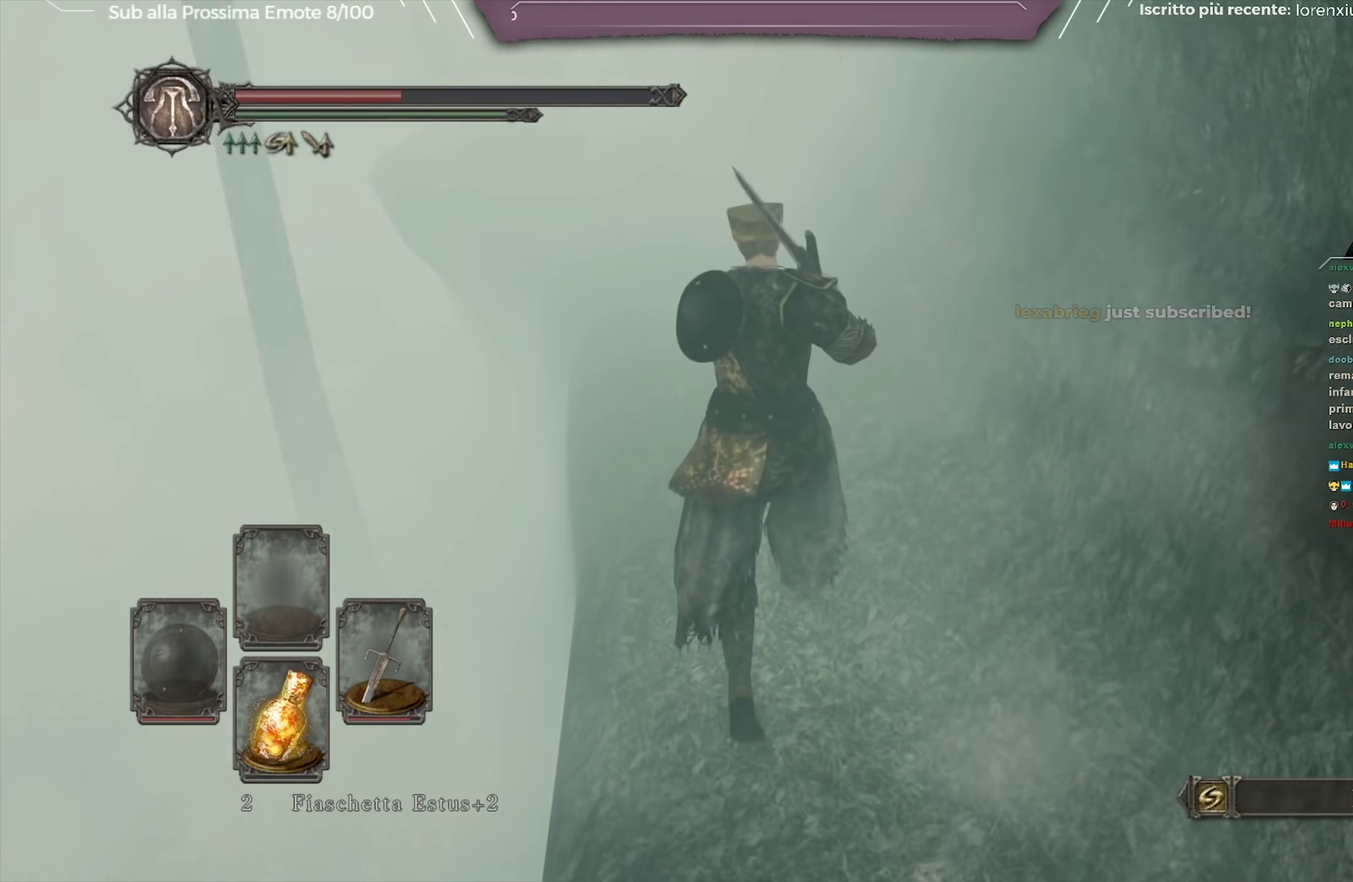
{"dt_ms": 484, "buttons": ["B"], "left_stick": "up", "right_stick": "center", "button_events": []}
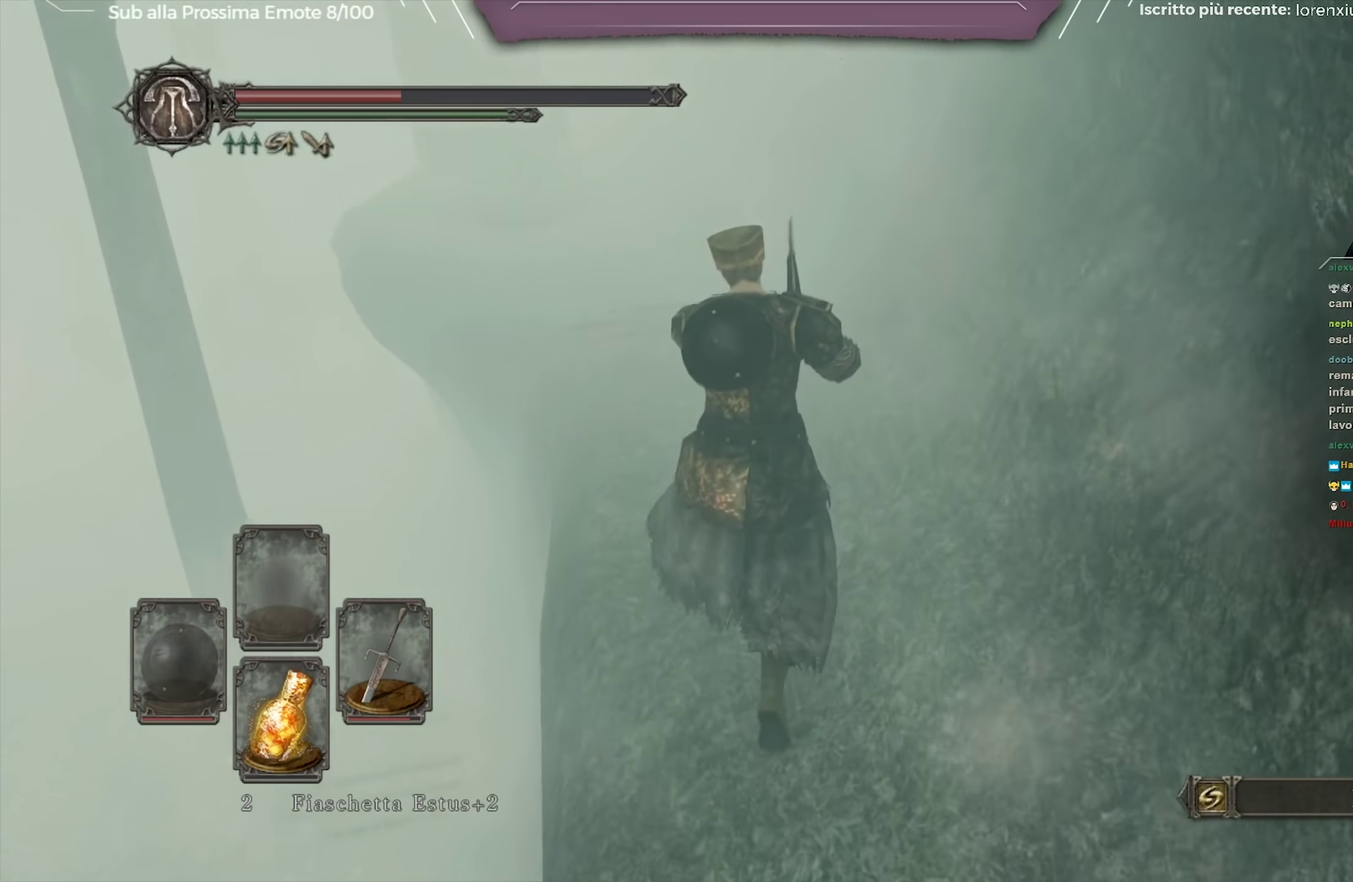
{"dt_ms": 500, "buttons": ["B"], "left_stick": "up-left", "right_stick": "center", "button_events": []}
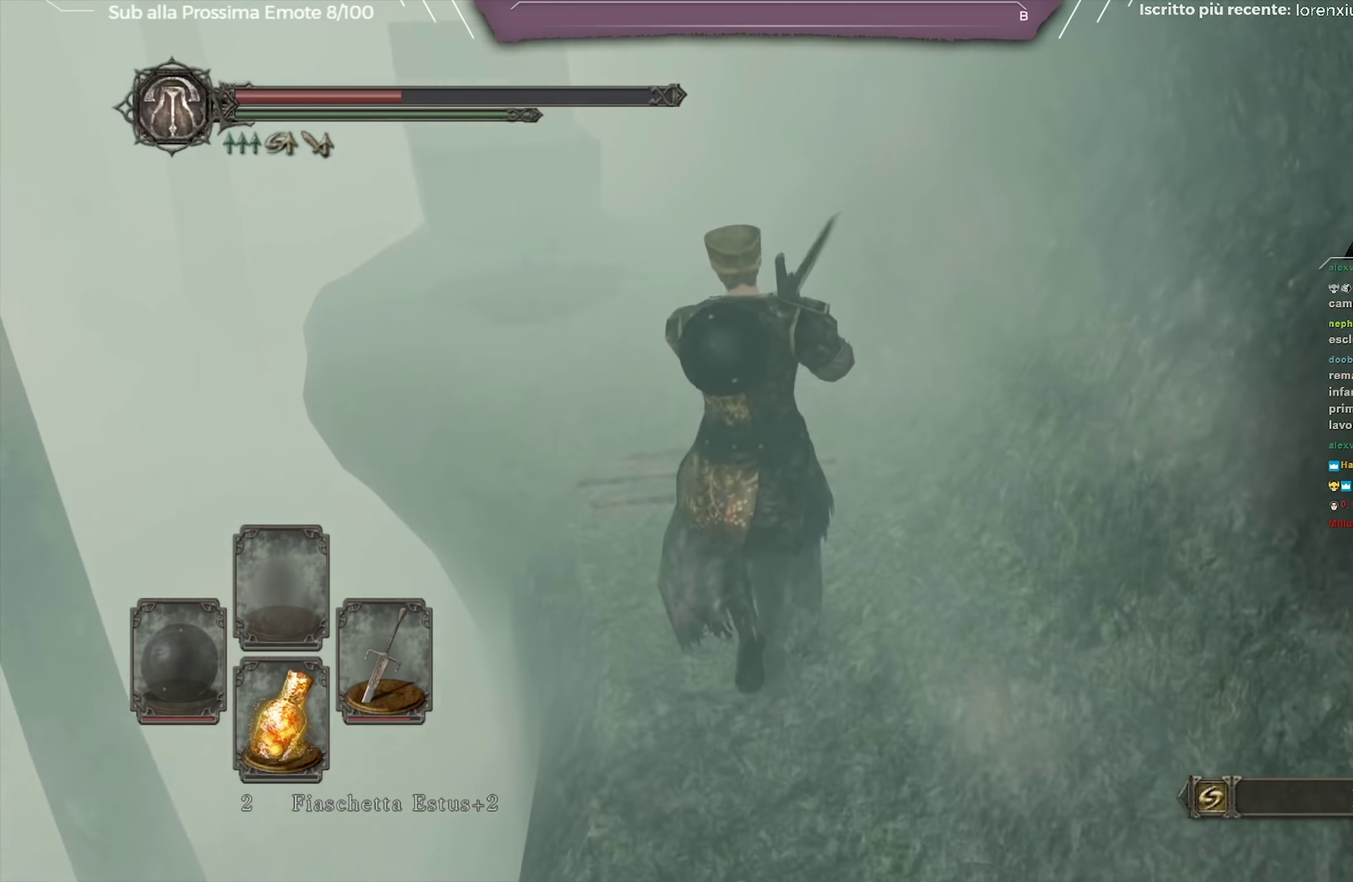
{"dt_ms": 501, "buttons": ["B"], "left_stick": "up-left", "right_stick": "center", "button_events": []}
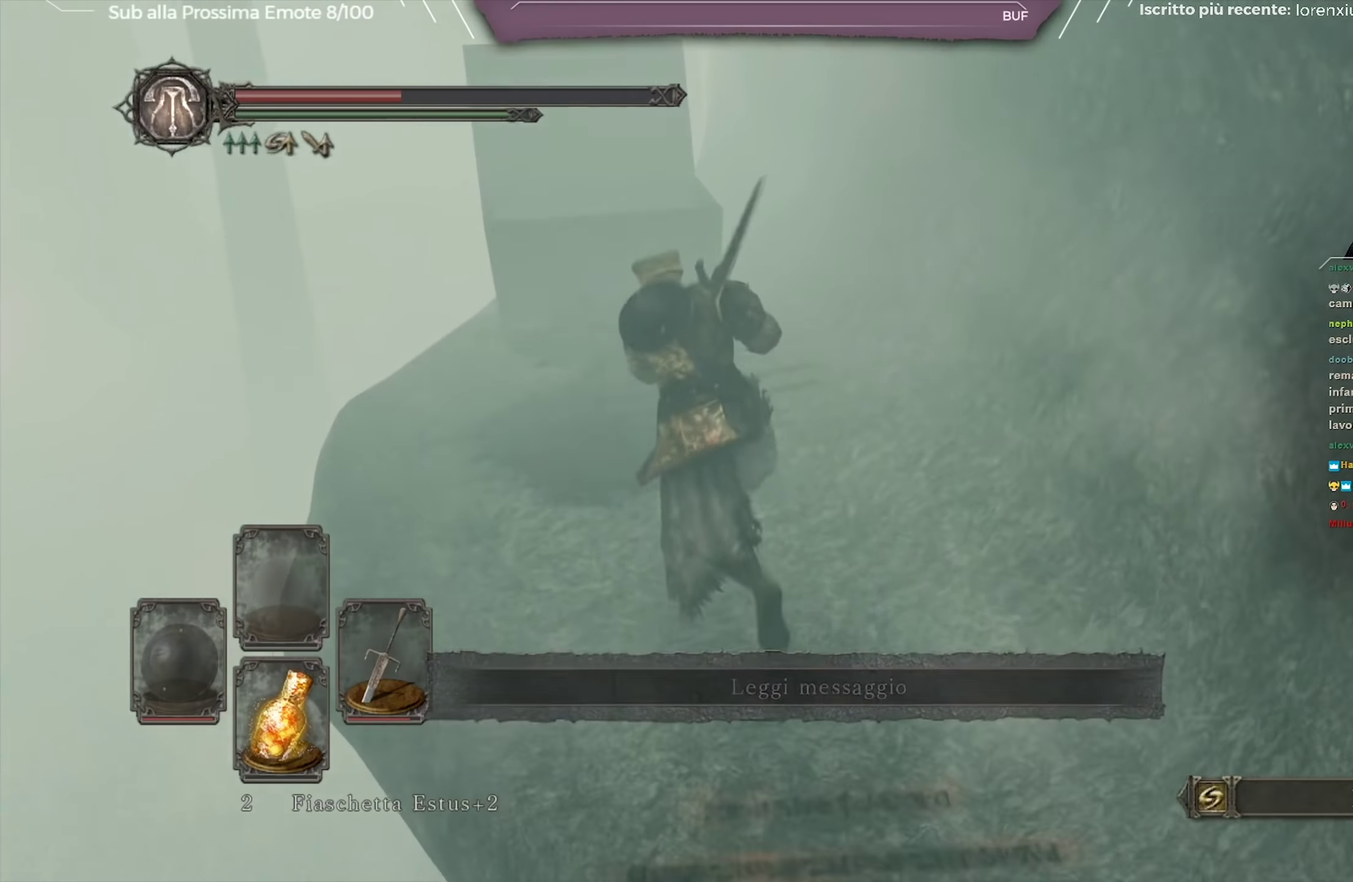
{"dt_ms": 550, "buttons": ["A"], "left_stick": "up-left", "right_stick": "center", "button_events": [[283, "B", "up"], [400, "A", "down"], [450, "A", "up"], [534, "A", "down"]]}
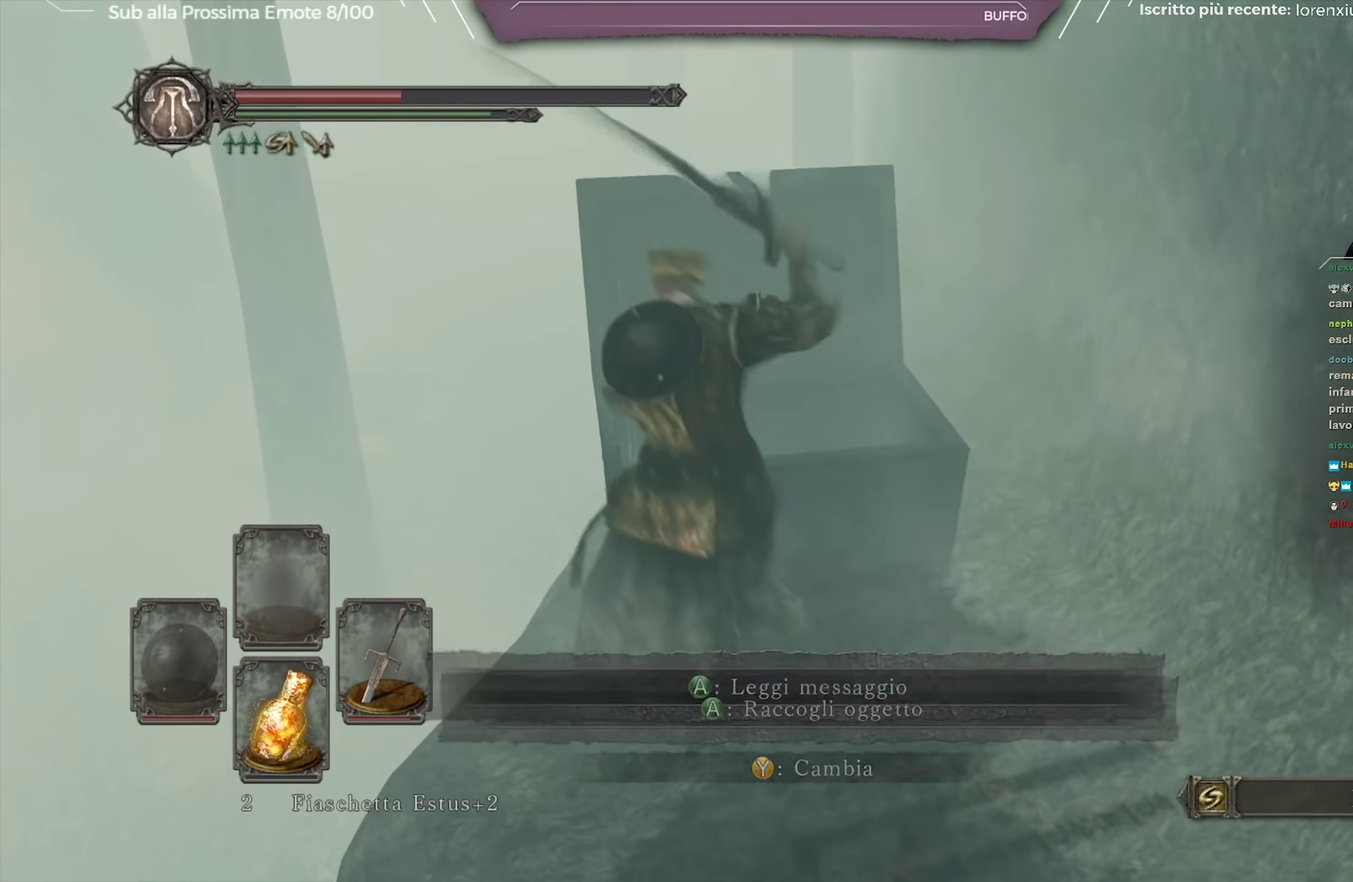
{"dt_ms": 450, "buttons": [], "left_stick": "up-left", "right_stick": "center", "button_events": [[117, "A", "up"]]}
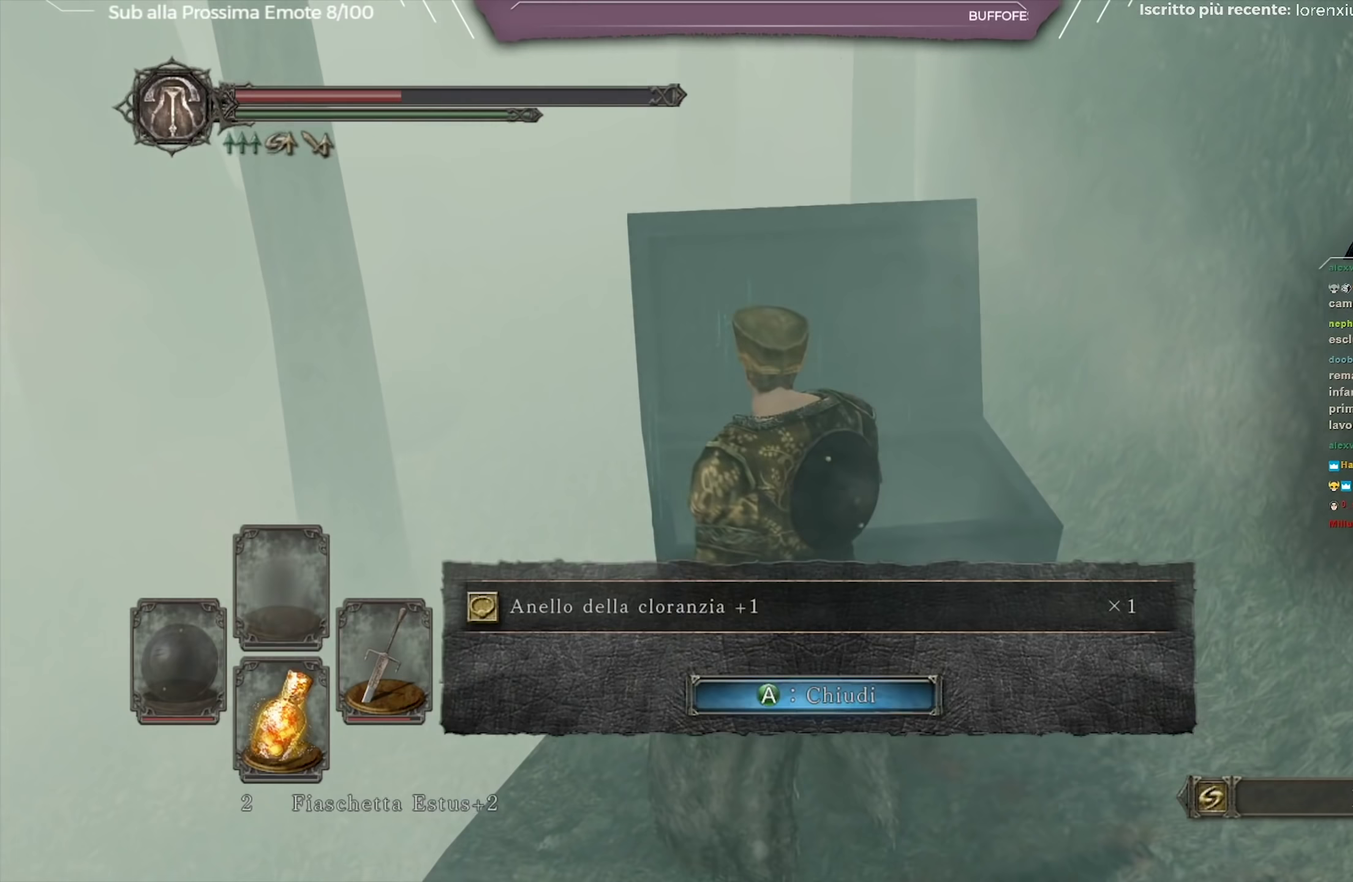
{"dt_ms": 501, "buttons": ["B"], "left_stick": "up-left", "right_stick": "center", "button_events": [[167, "A", "down"], [234, "A", "up"], [317, "A", "down"], [367, "A", "up"], [467, "B", "down"]]}
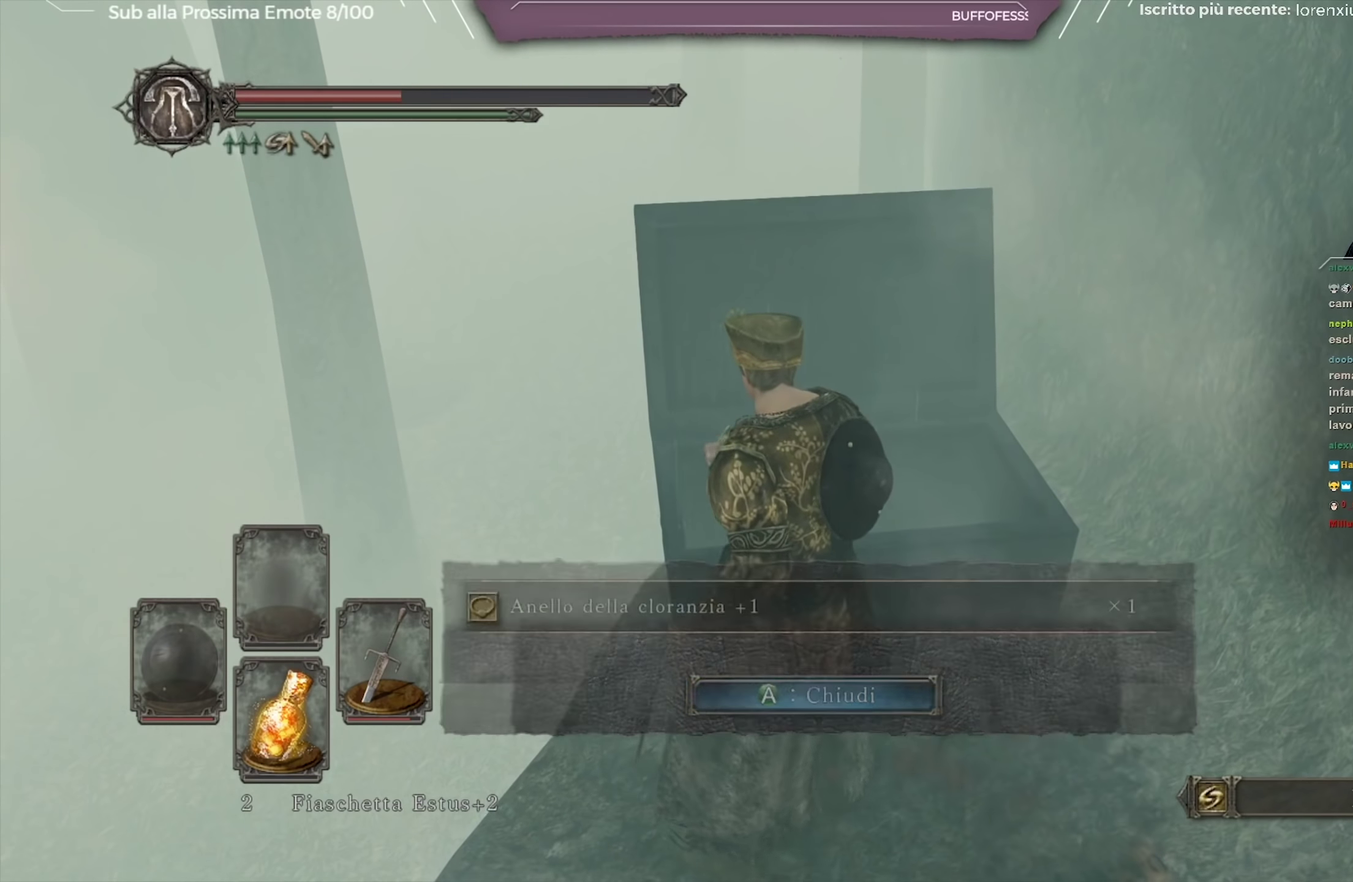
{"dt_ms": 650, "buttons": [], "left_stick": "up-left", "right_stick": "center", "button_events": [[50, "B", "up"], [116, "B", "down"], [166, "B", "up"], [250, "B", "down"], [316, "B", "up"], [400, "B", "down"], [450, "B", "up"], [550, "B", "down"], [617, "B", "up"]]}
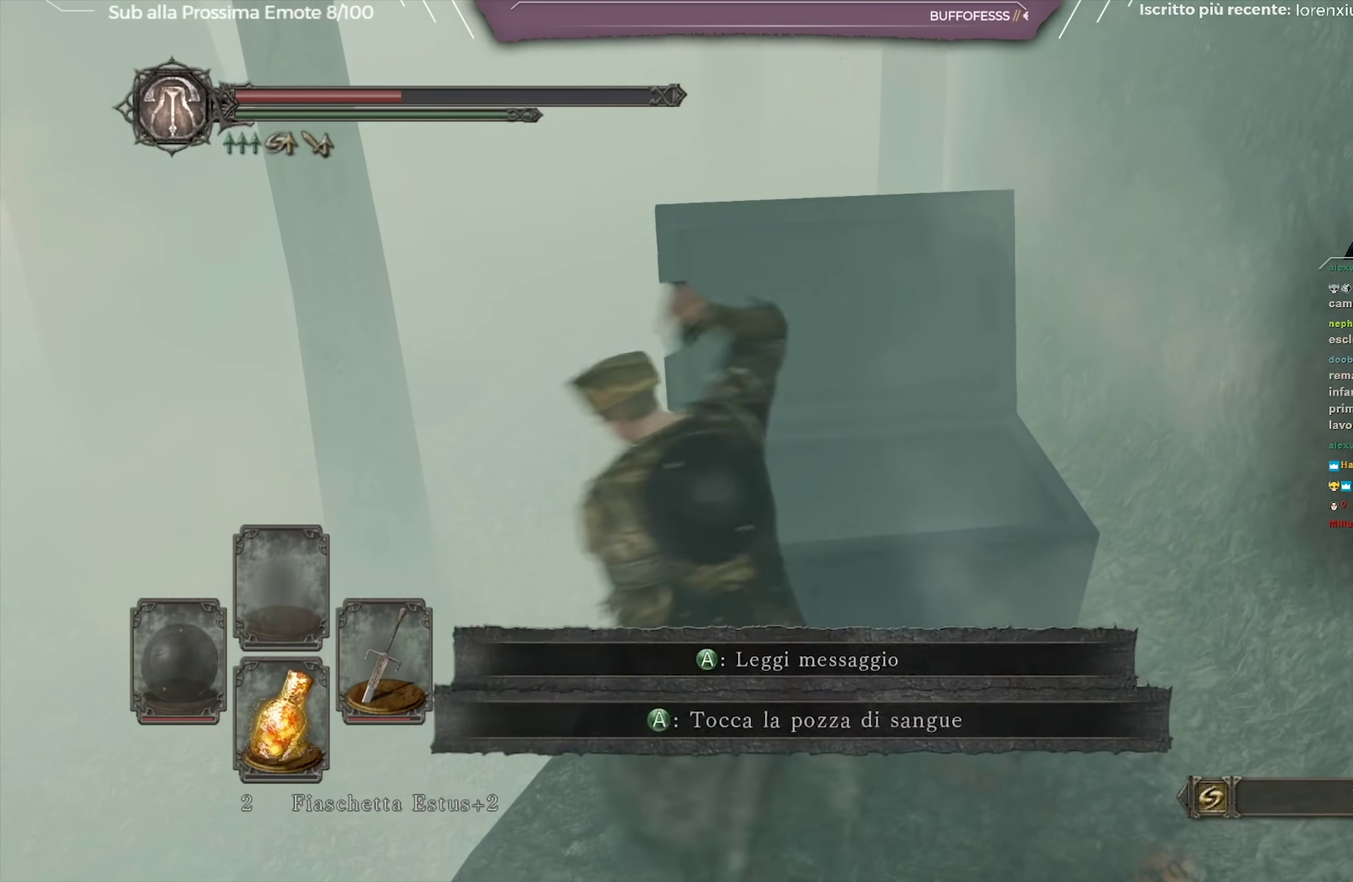
{"dt_ms": 351, "buttons": [], "left_stick": "up", "right_stick": "center", "button_events": [[50, "B", "down"], [100, "B", "up"]]}
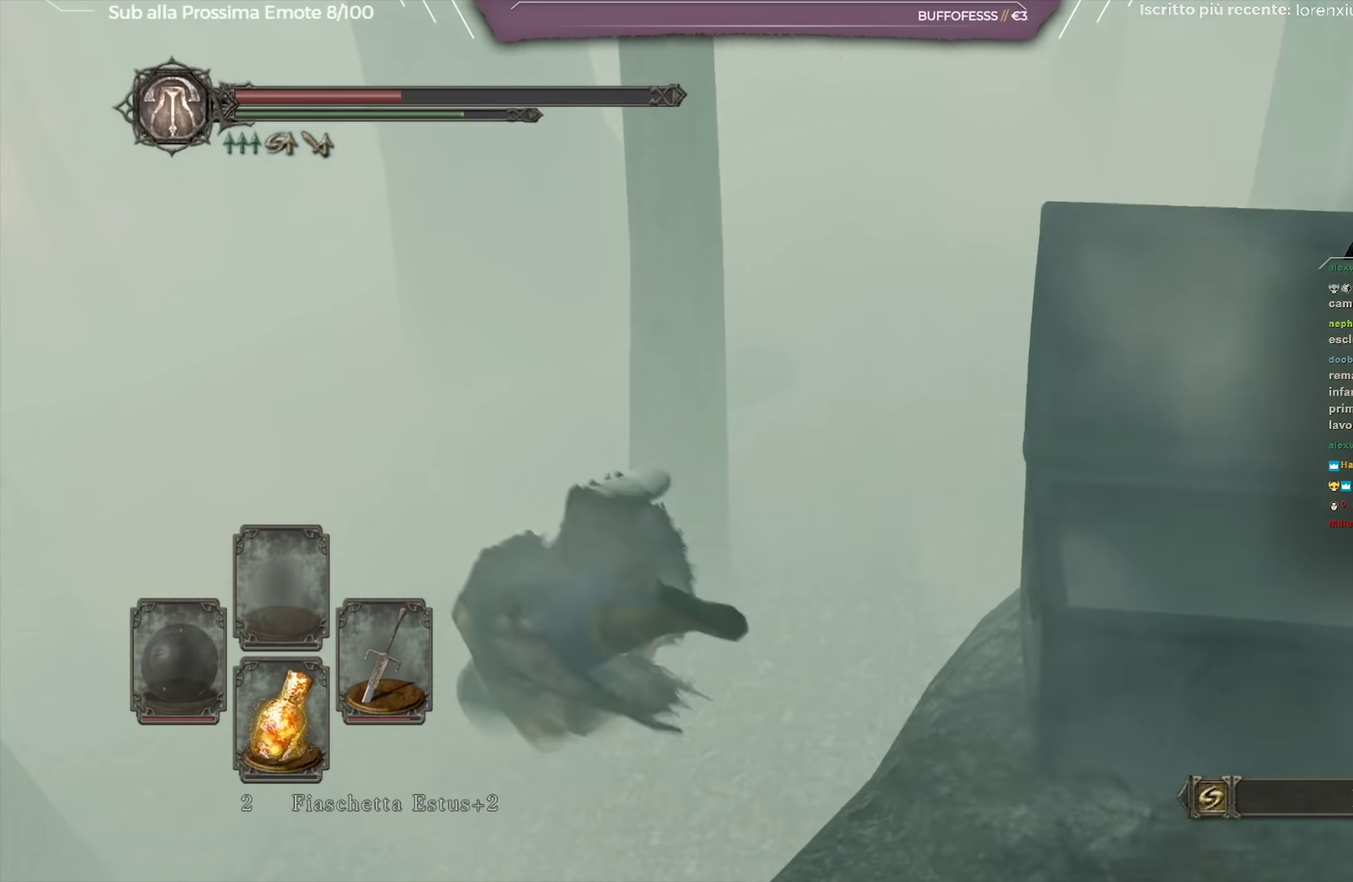
{"dt_ms": 500, "buttons": ["B"], "left_stick": "up-right", "right_stick": "center", "button_events": [[266, "B", "down"]]}
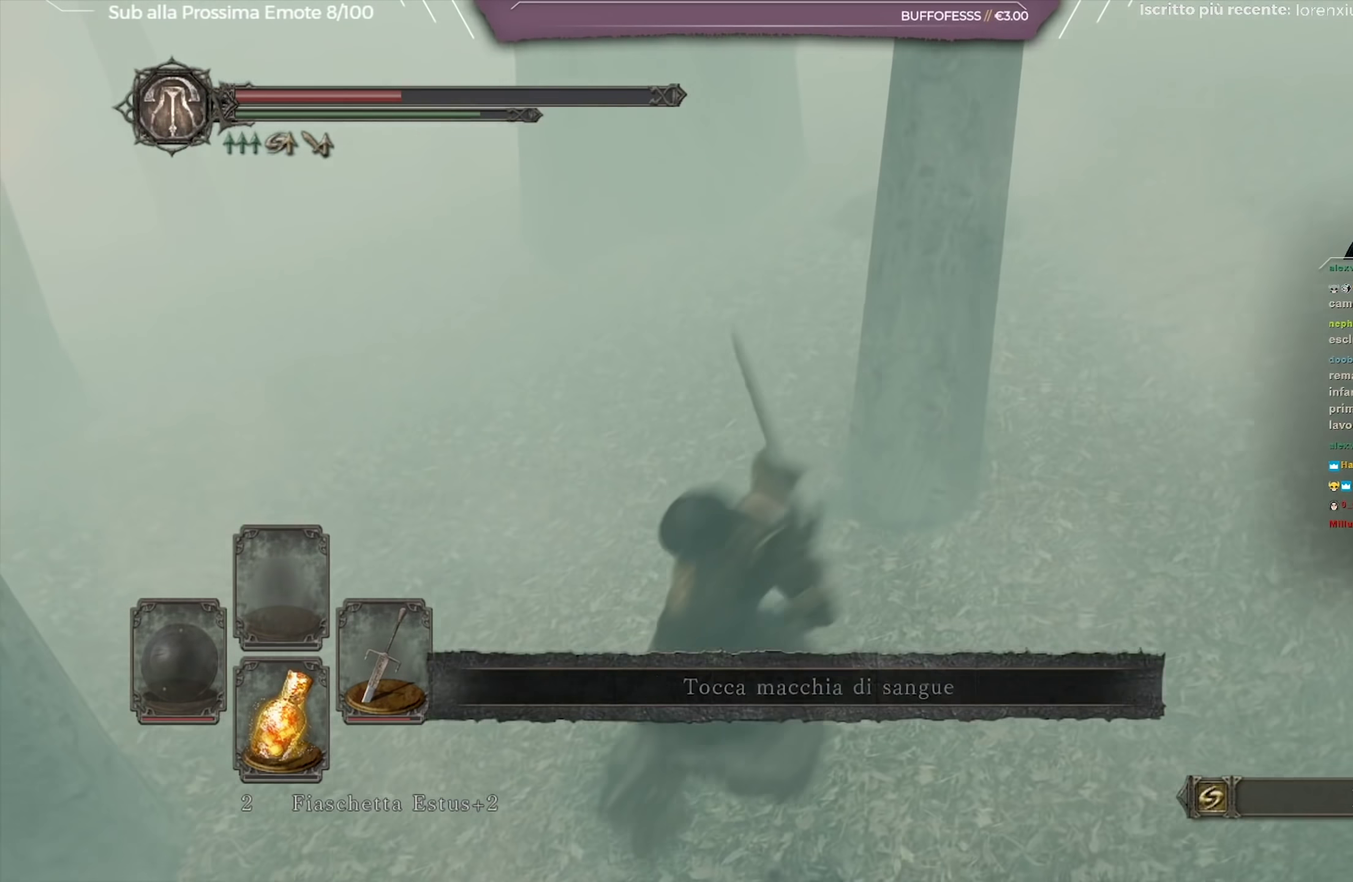
{"dt_ms": 350, "buttons": ["B"], "left_stick": "up", "right_stick": "center", "button_events": []}
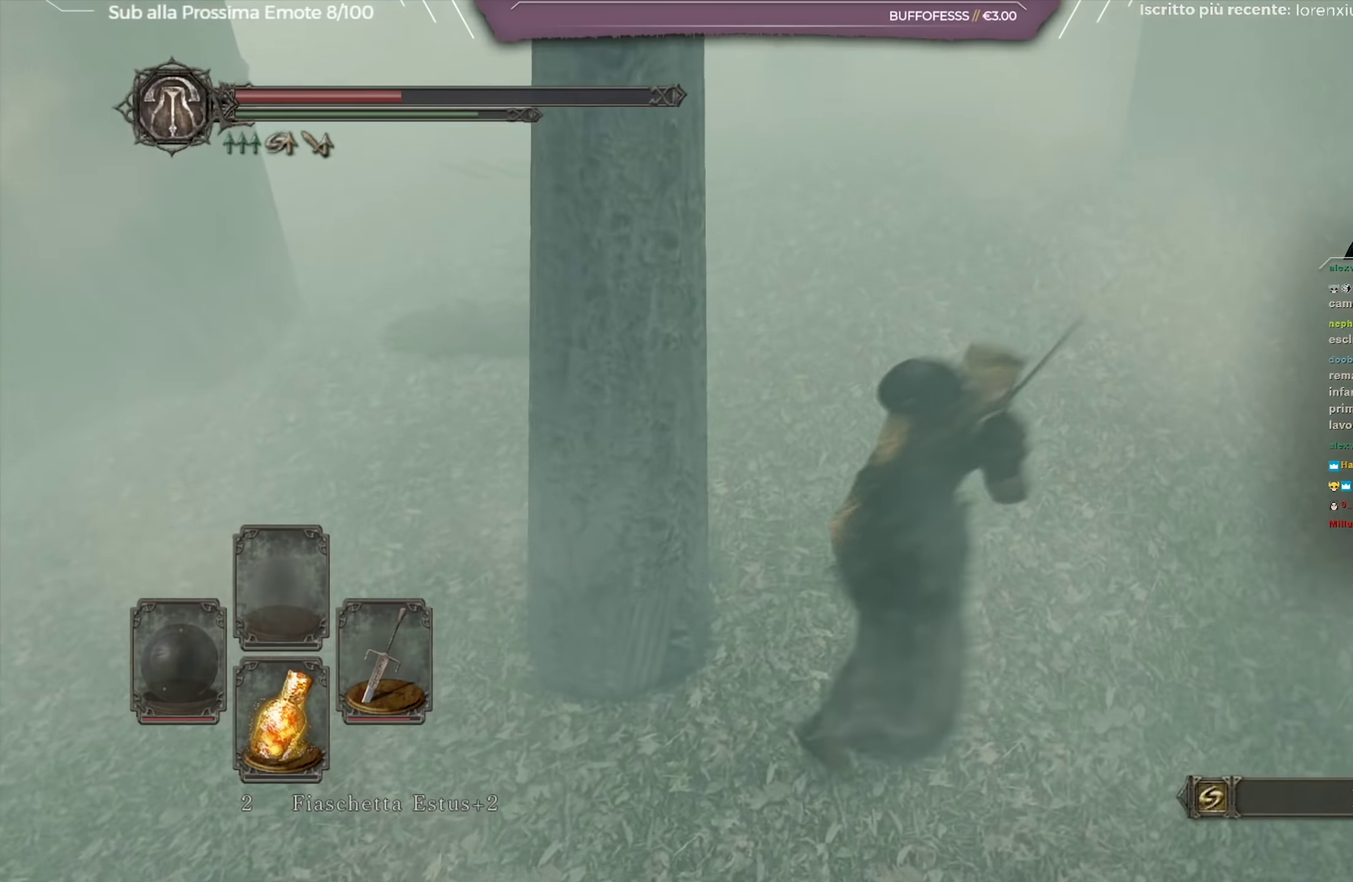
{"dt_ms": 651, "buttons": [], "left_stick": "up", "right_stick": "center", "button_events": [[84, "X", "down"], [134, "X", "up"], [267, "X", "down"], [367, "B", "up"], [367, "X", "up"]]}
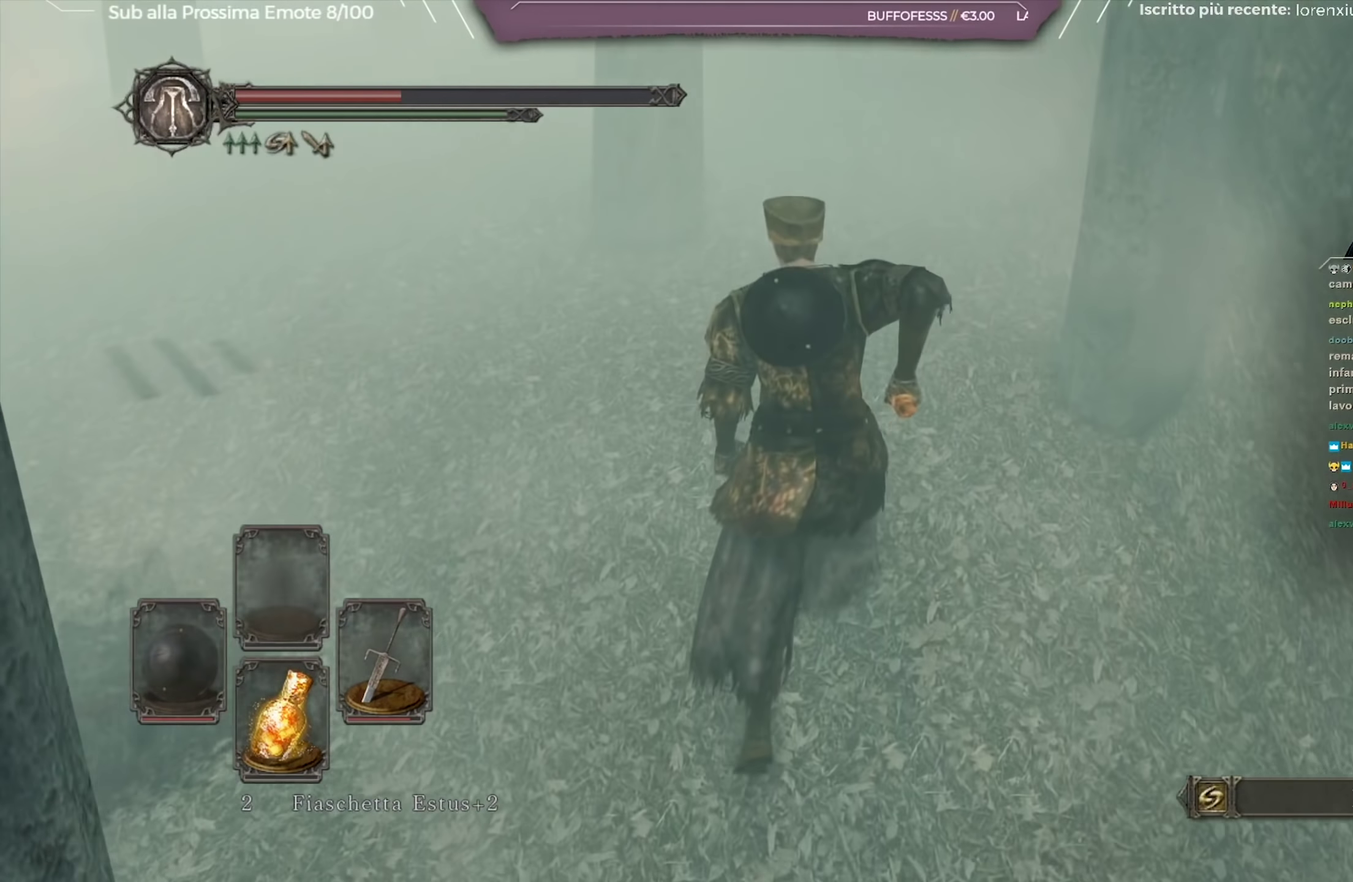
{"dt_ms": 501, "buttons": [], "left_stick": "left", "right_stick": "right", "button_events": []}
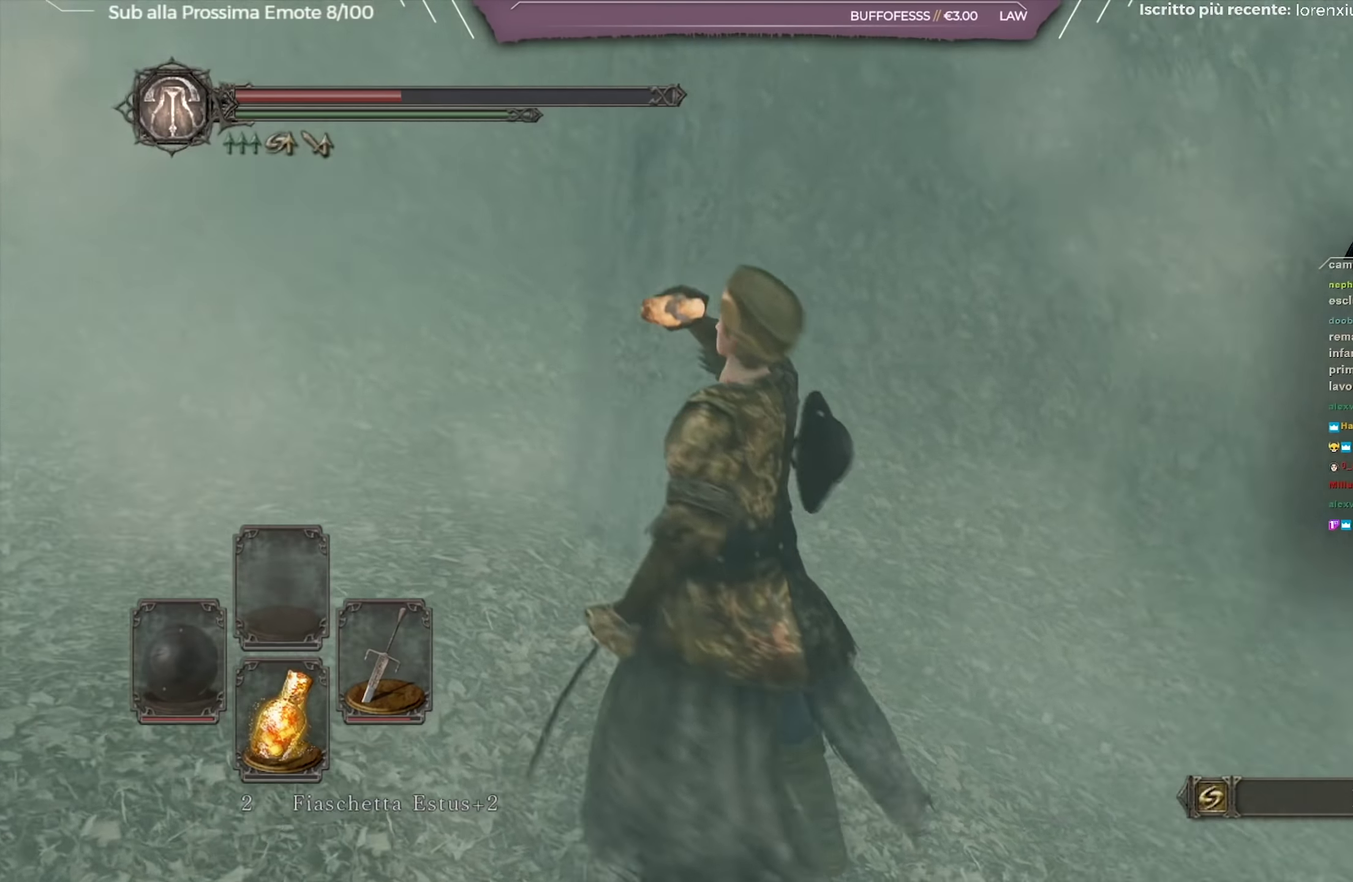
{"dt_ms": 250, "buttons": [], "left_stick": "down", "right_stick": "center", "button_events": []}
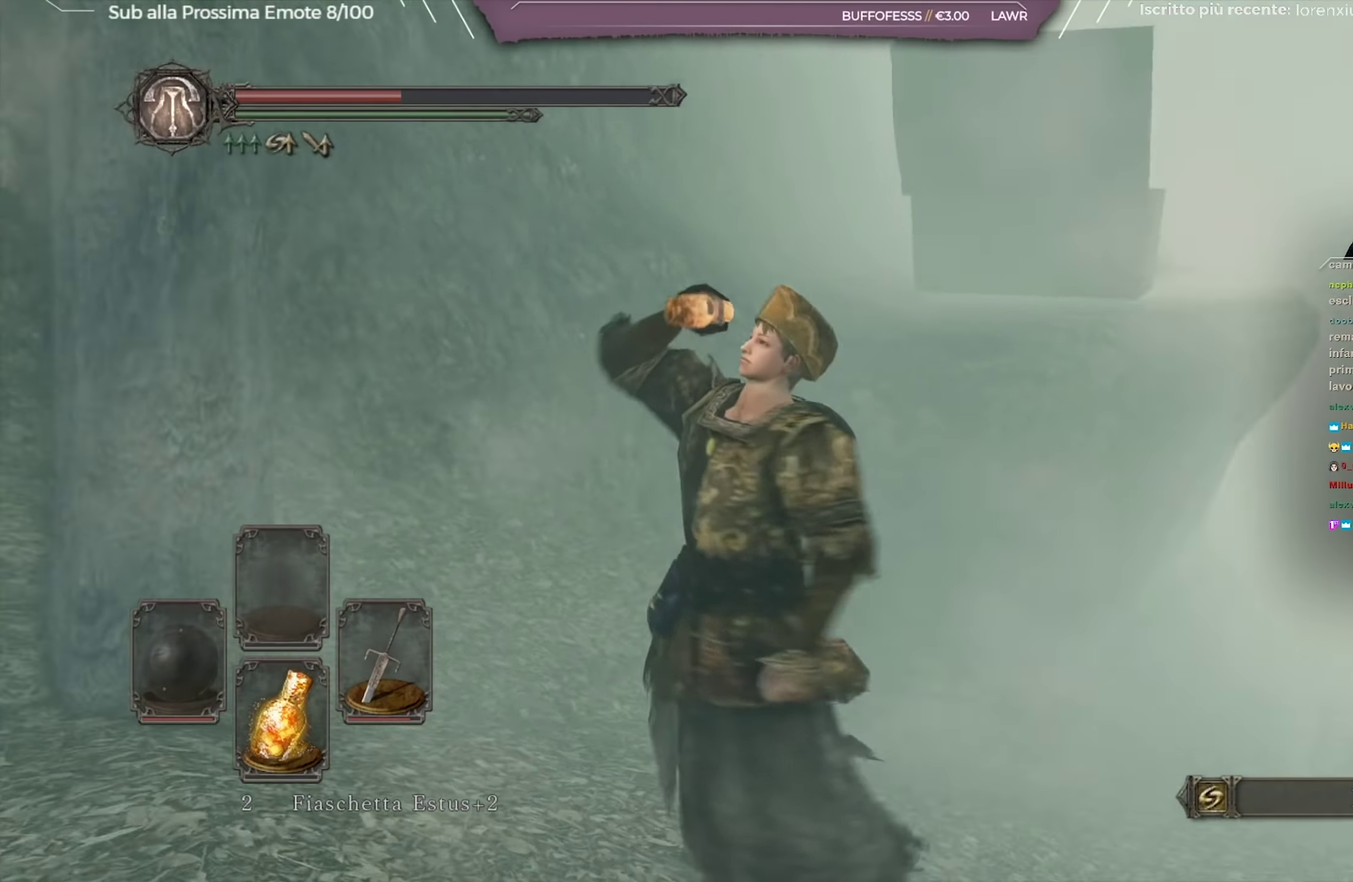
{"dt_ms": 751, "buttons": [], "left_stick": "right", "right_stick": "right", "button_events": []}
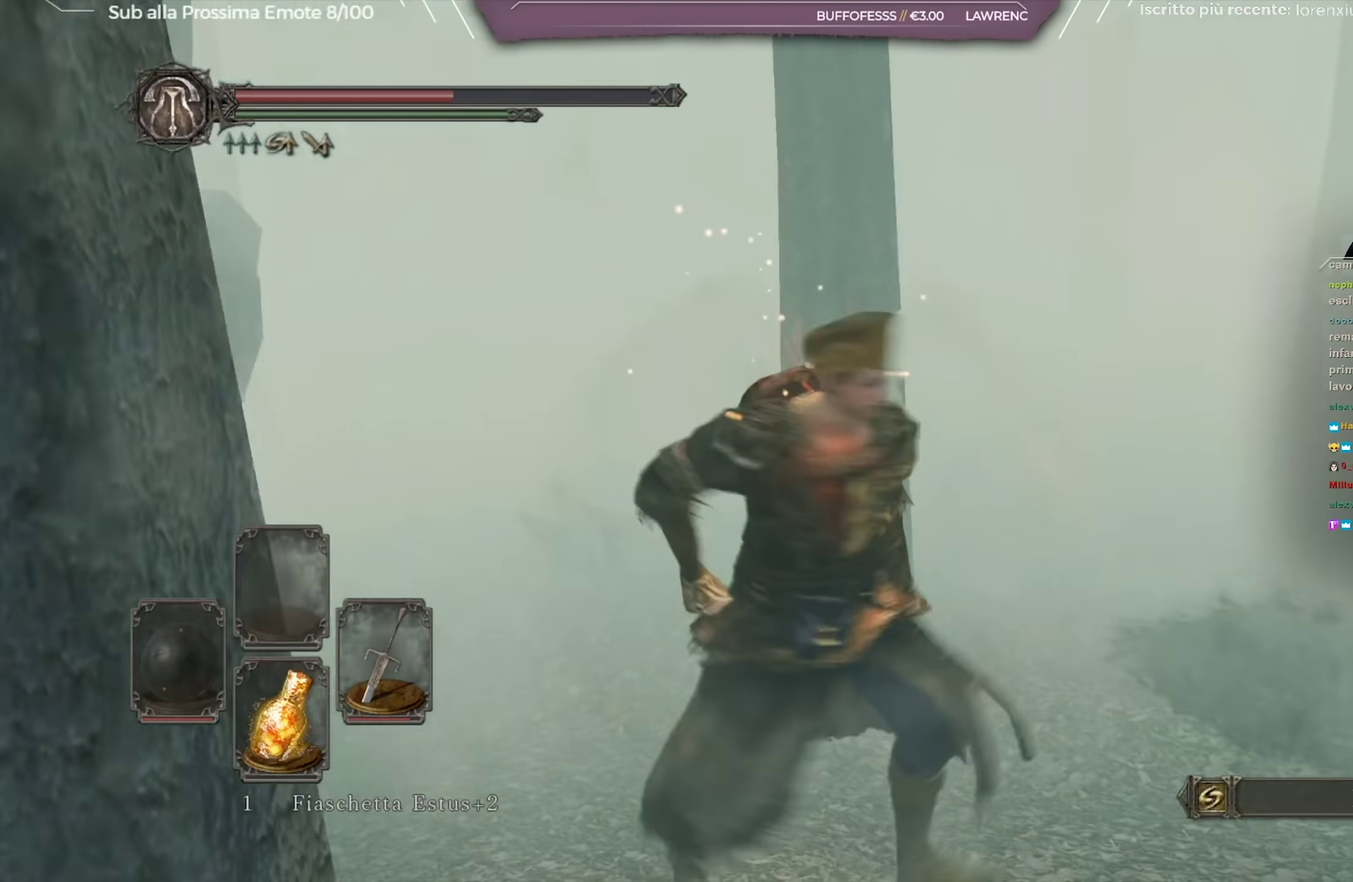
{"dt_ms": 351, "buttons": ["B"], "left_stick": "up-right", "right_stick": "center", "button_events": [[316, "B", "down"]]}
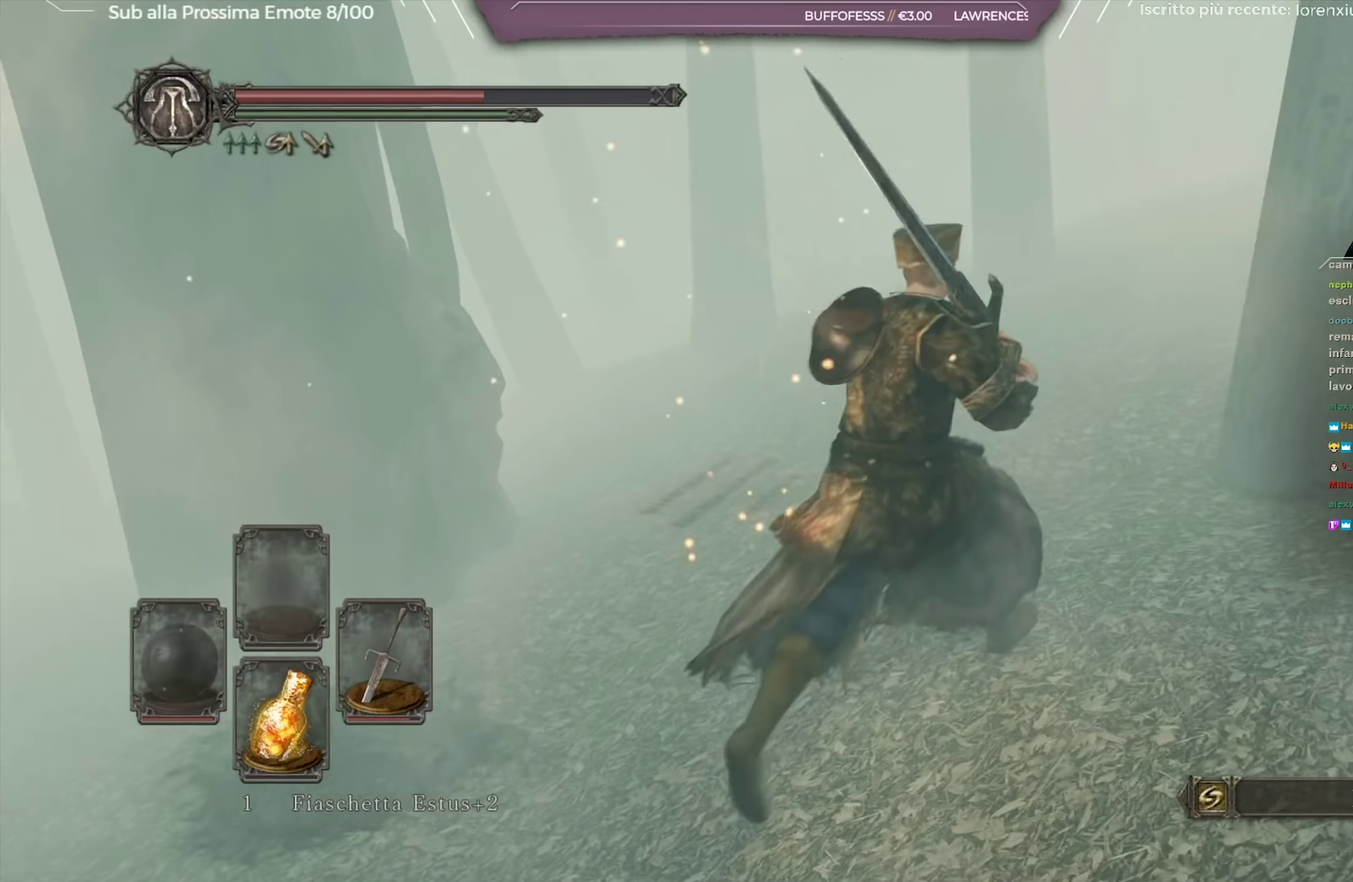
{"dt_ms": 650, "buttons": ["B"], "left_stick": "up", "right_stick": "center", "button_events": []}
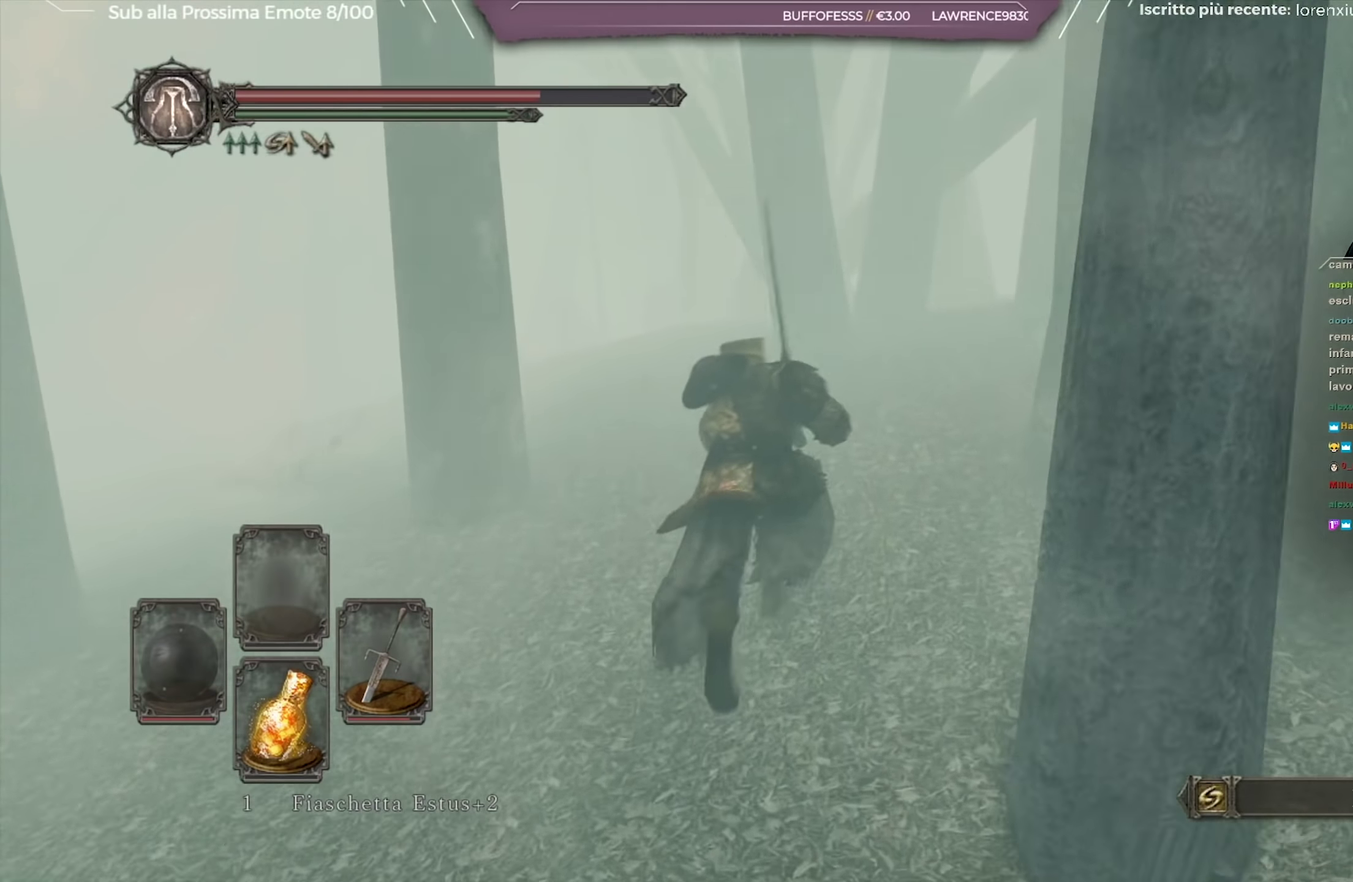
{"dt_ms": 251, "buttons": ["B"], "left_stick": "up", "right_stick": "center", "button_events": []}
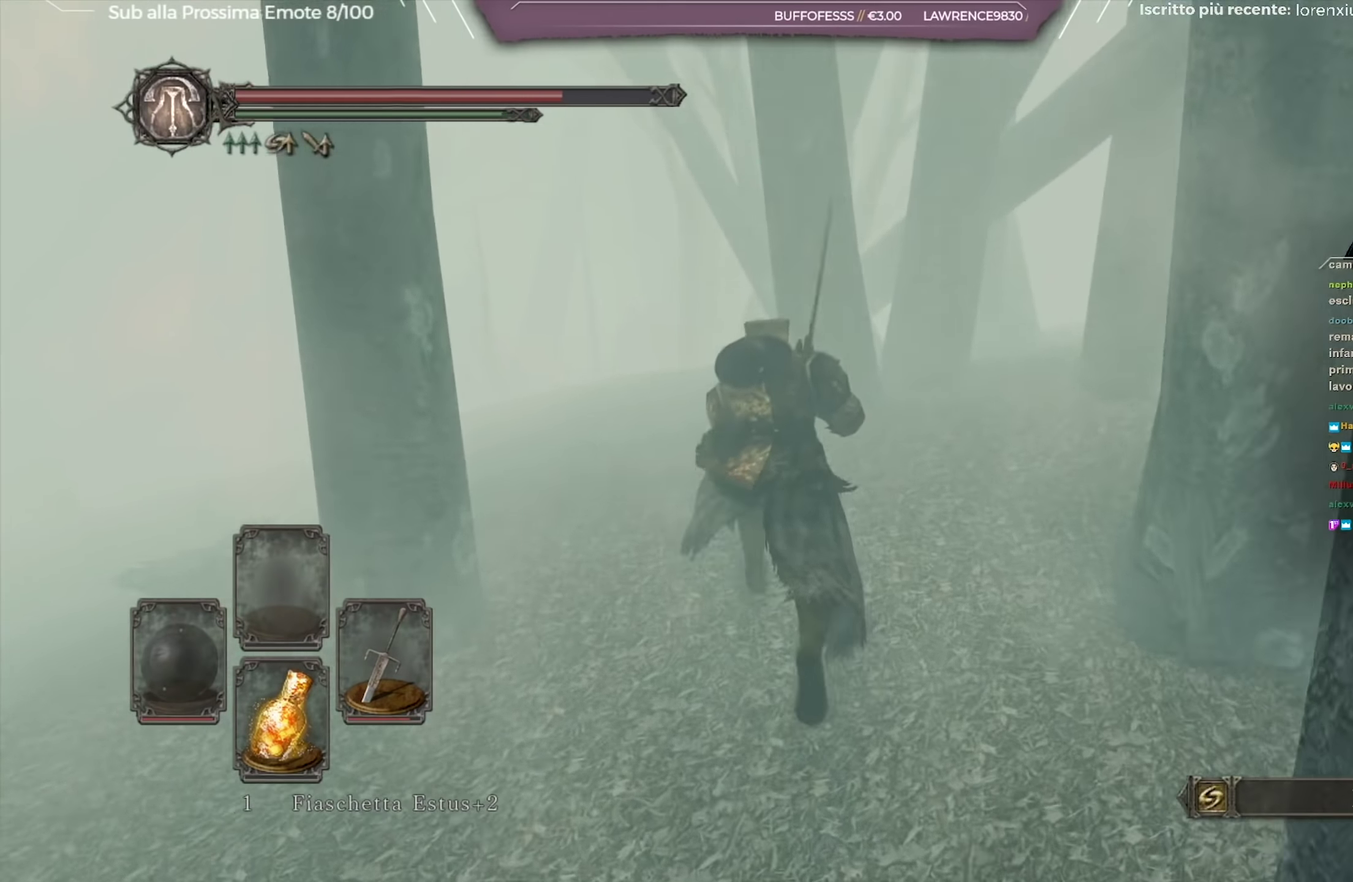
{"dt_ms": 750, "buttons": ["B"], "left_stick": "up-left", "right_stick": "center", "button_events": []}
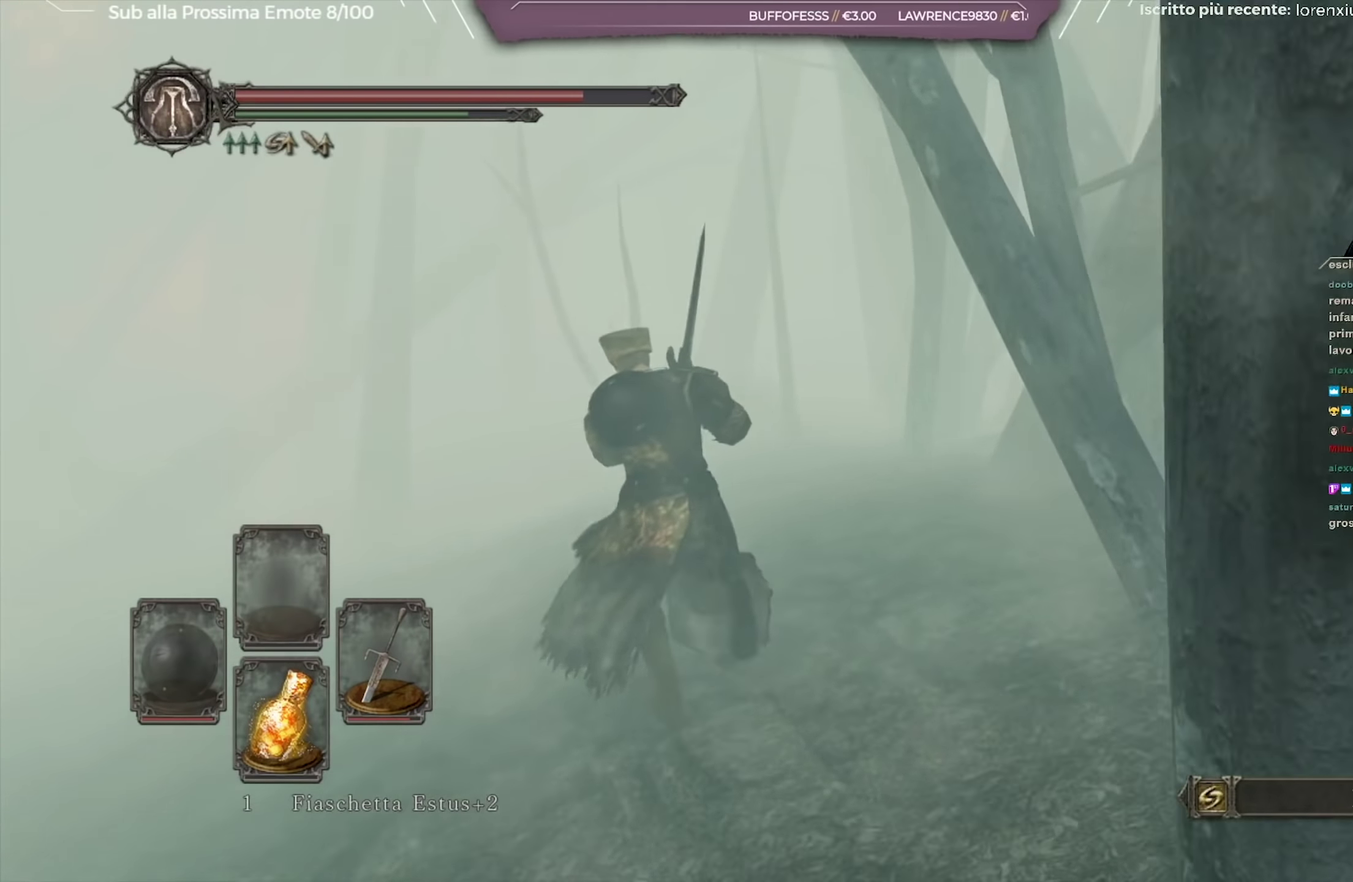
{"dt_ms": 251, "buttons": [], "left_stick": "up", "right_stick": "center", "button_events": [[201, "B", "up"]]}
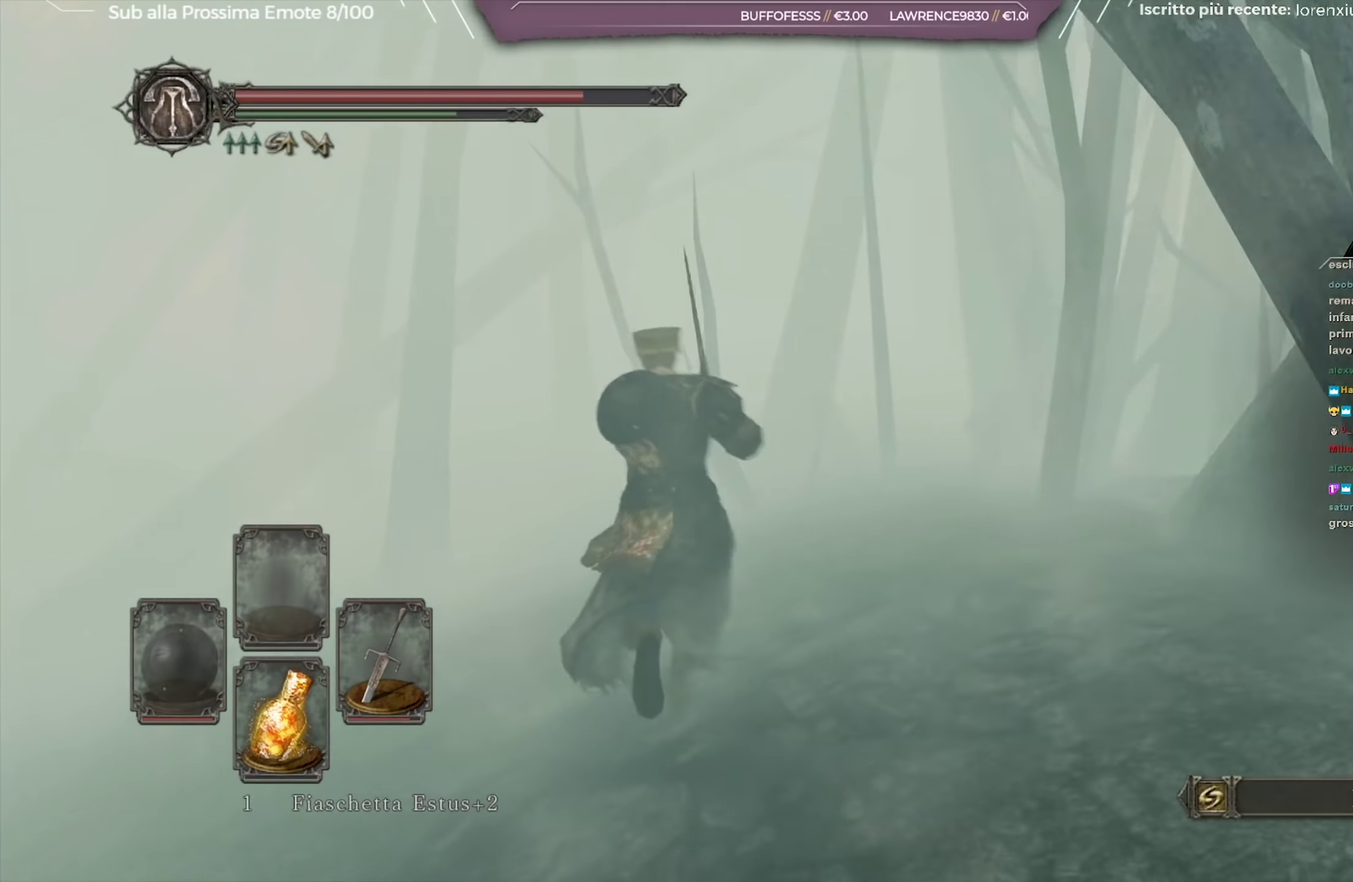
{"dt_ms": 750, "buttons": ["B"], "left_stick": "up-left", "right_stick": "center", "button_events": [[367, "B", "down"]]}